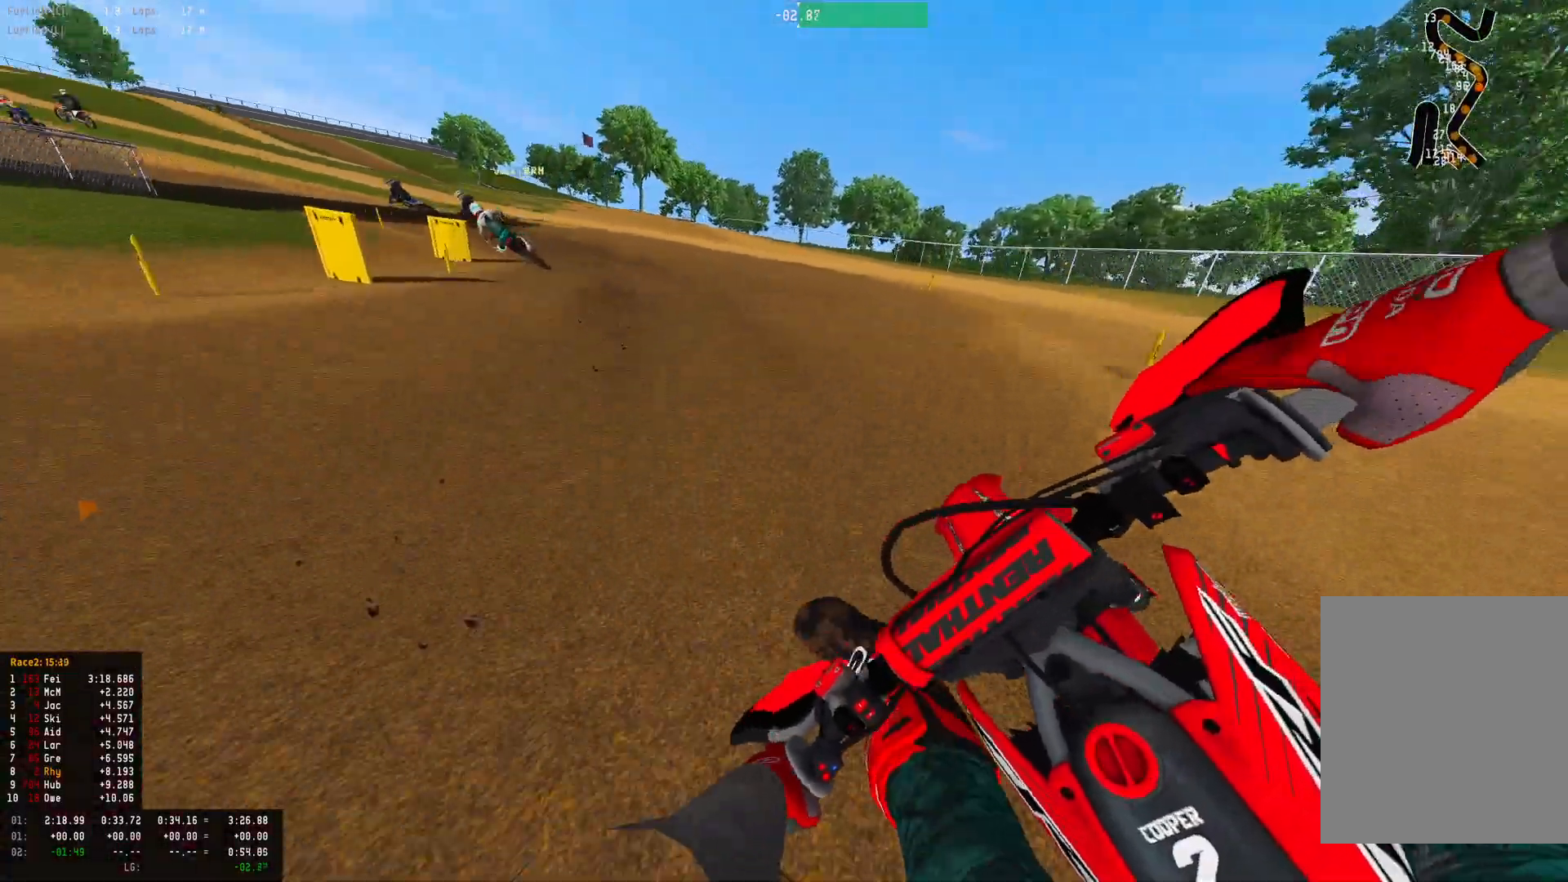
Gameplay with a controller (PlayStation layout); each line is a JSON object with the inputs held at the frame after it. "events" lists button and stick changes between this image and that frame as [ms after this image, input, new state], when the widget could be followed in between.
{"buttons": ["R1", "R2"], "left_stick": "up-left", "right_stick": "down-right", "events": [[33, "R2", "down"], [300, "R2", "up"], [400, "R2", "down"]]}
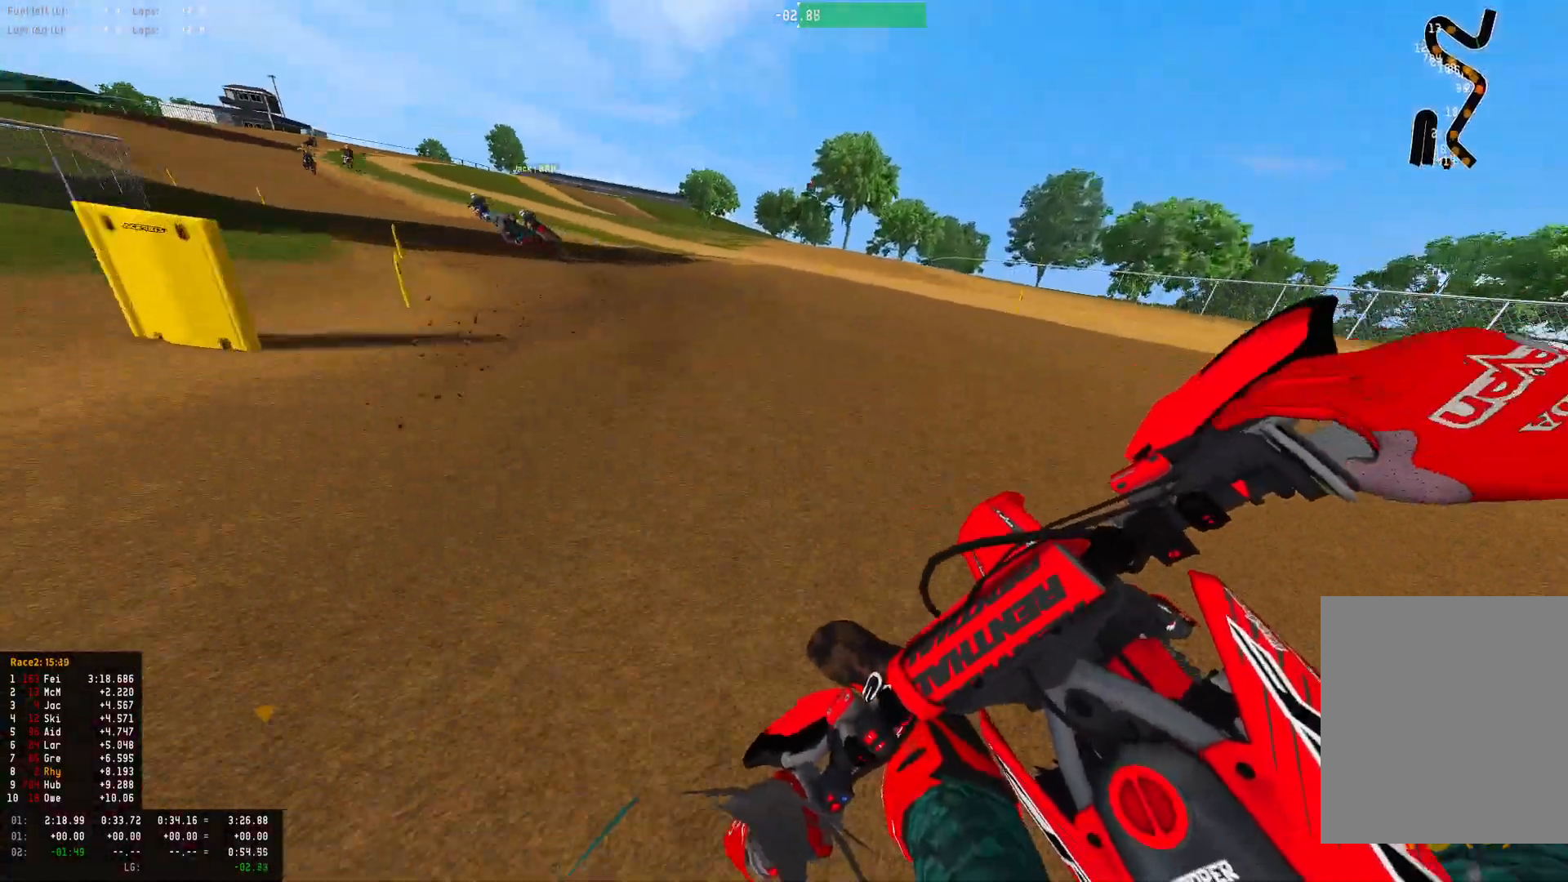
{"buttons": ["R1", "R2"], "left_stick": "up-left", "right_stick": "down", "events": [[367, "right_stick", "down"]]}
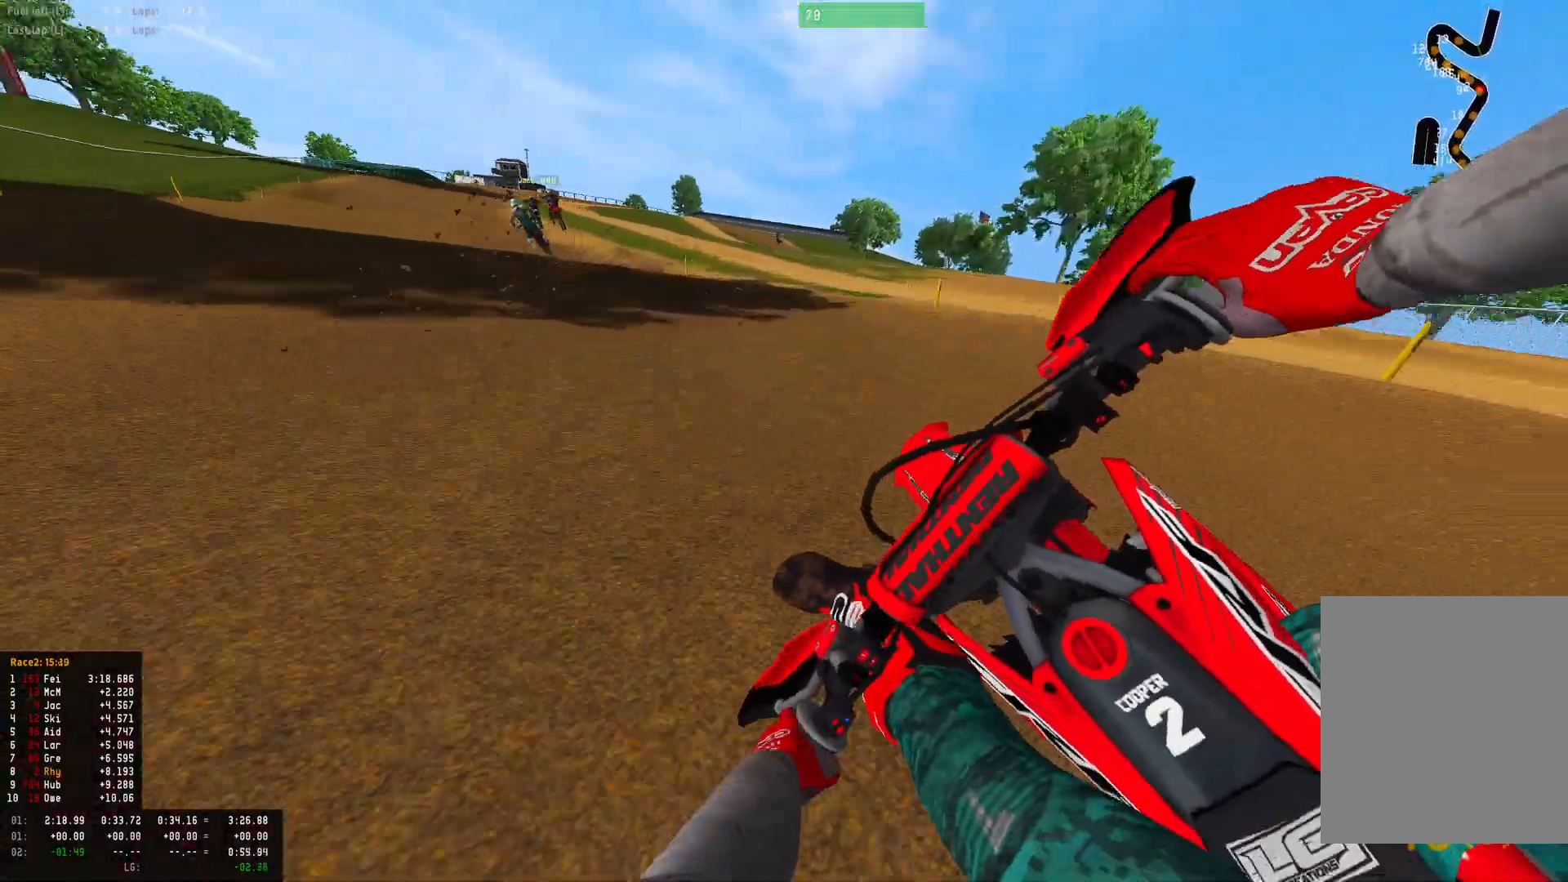
{"buttons": ["R1", "R2"], "left_stick": "up-left", "right_stick": "down", "events": [[33, "right_stick", "down-right"], [500, "right_stick", "down"]]}
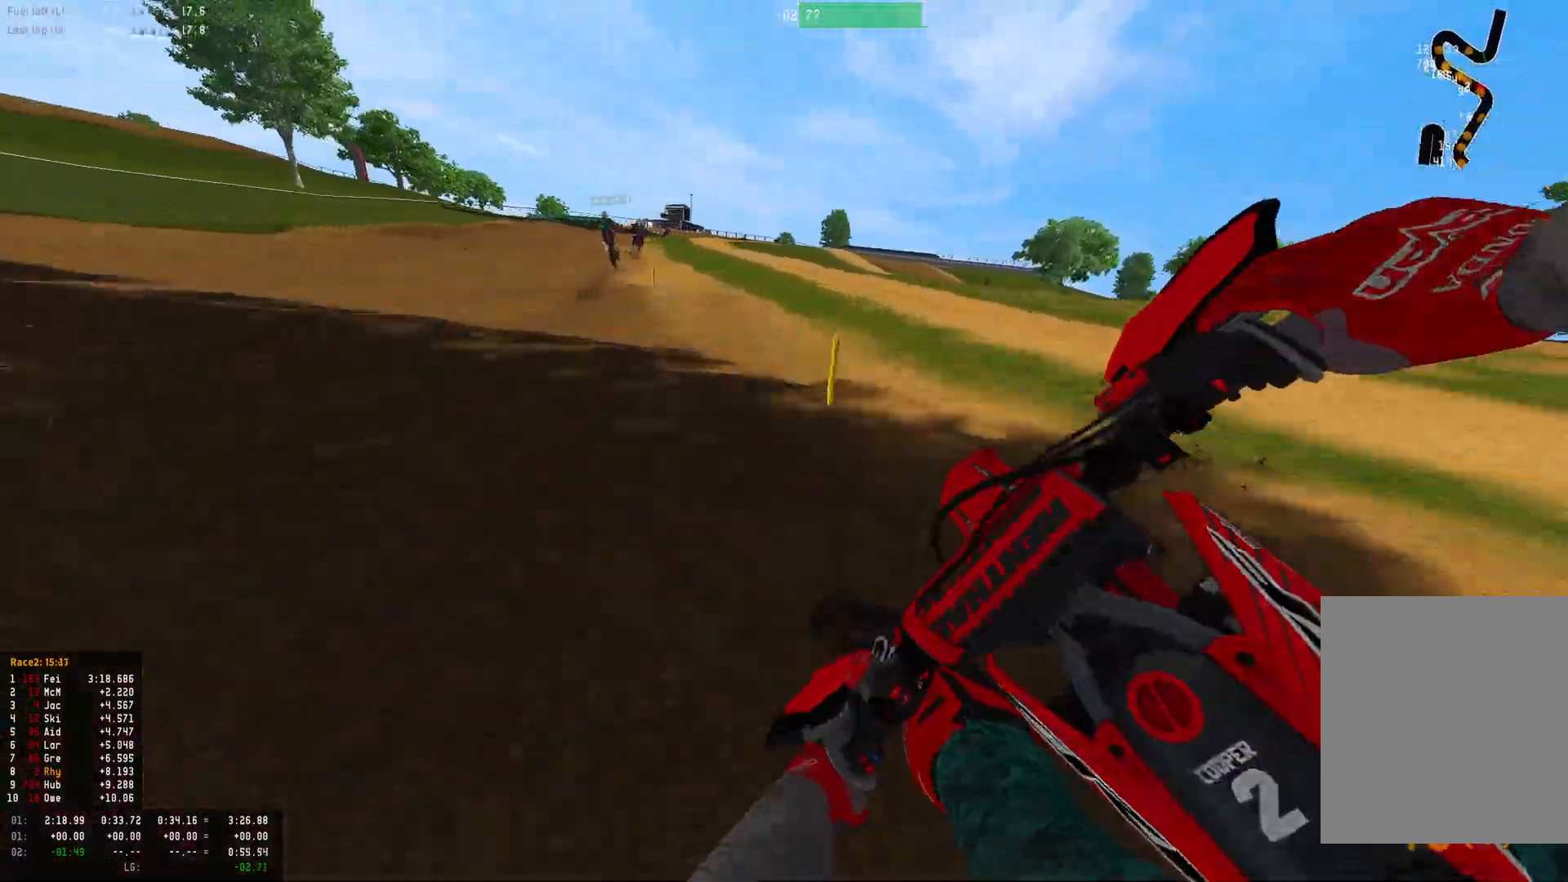
{"buttons": ["R1", "R2"], "left_stick": "right", "right_stick": "down-right", "events": [[267, "left_stick", "center"], [400, "left_stick", "right"], [433, "right_stick", "down-right"]]}
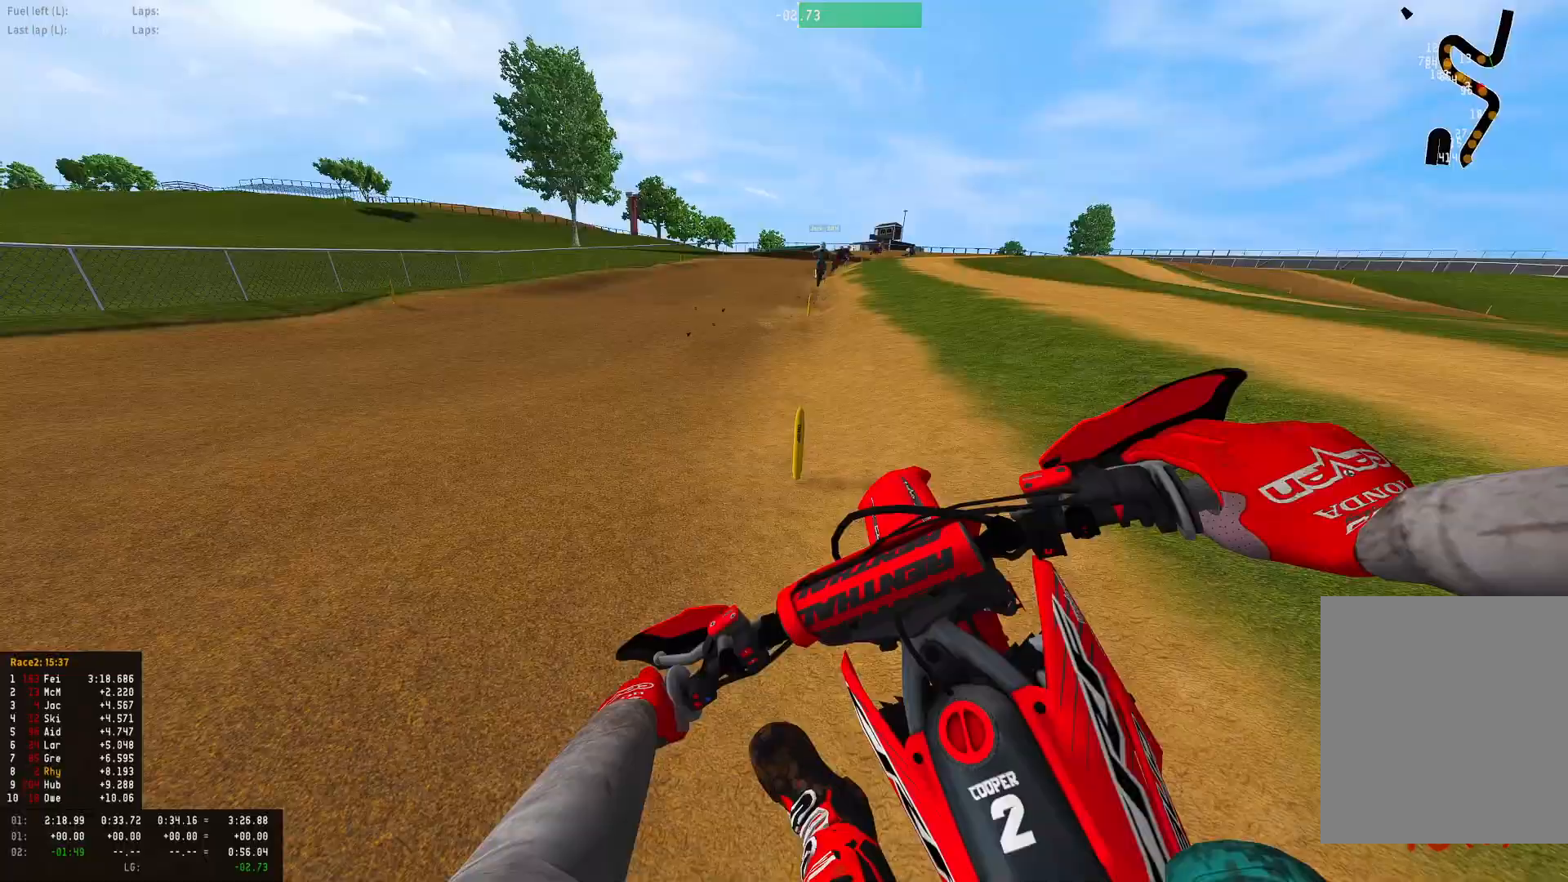
{"buttons": ["R1", "R2"], "left_stick": "right", "right_stick": "down", "events": [[200, "right_stick", "down"]]}
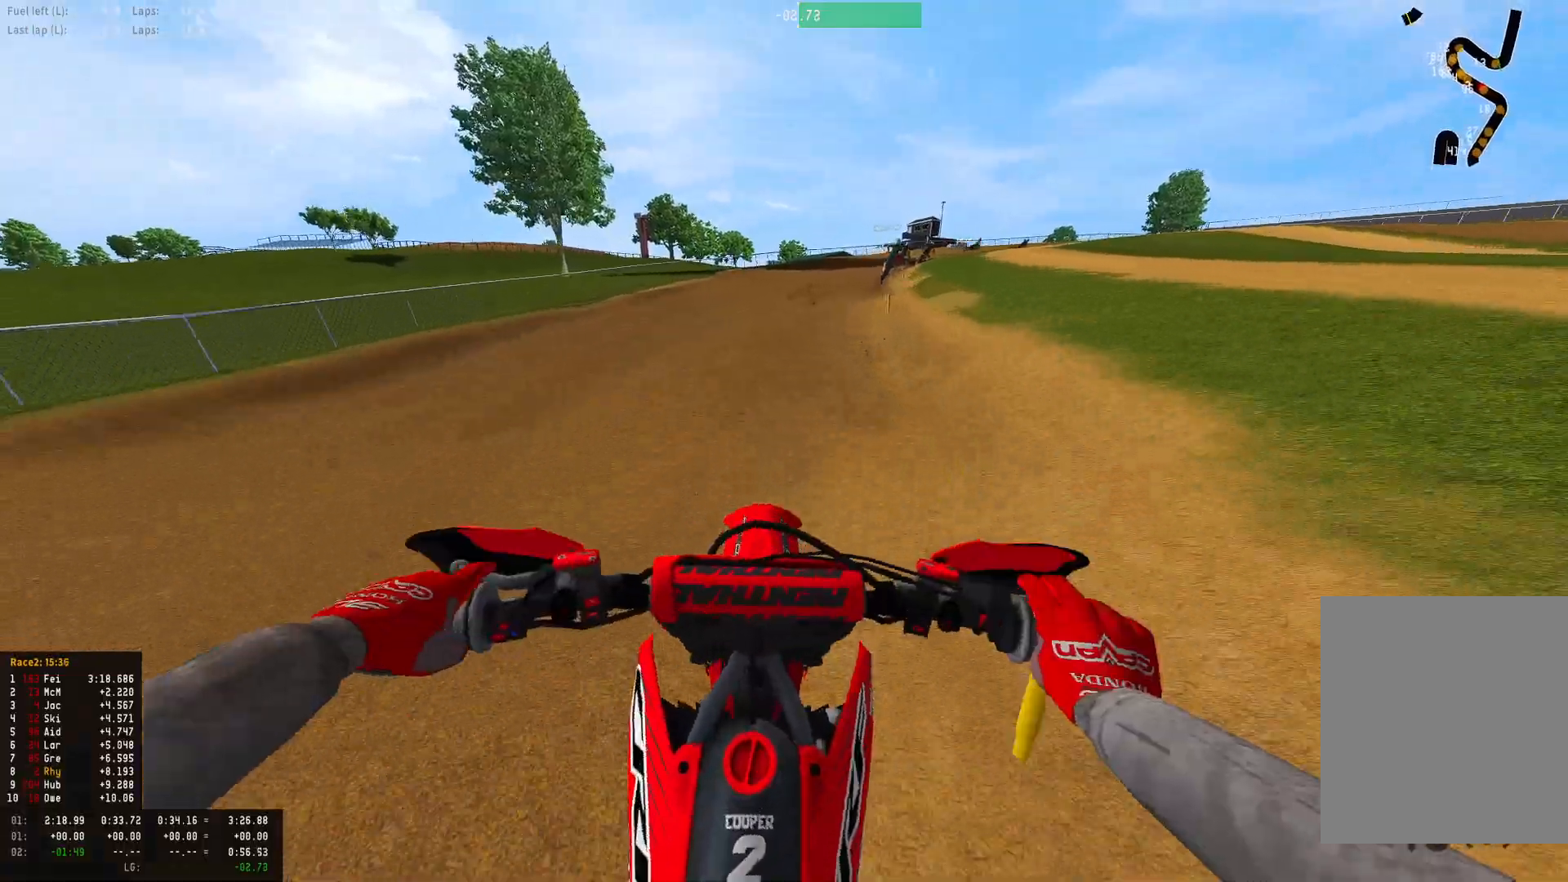
{"buttons": [], "left_stick": "right", "right_stick": "center", "events": [[67, "R1", "up"], [67, "right_stick", "down-left"], [467, "right_stick", "center"], [500, "R2", "up"]]}
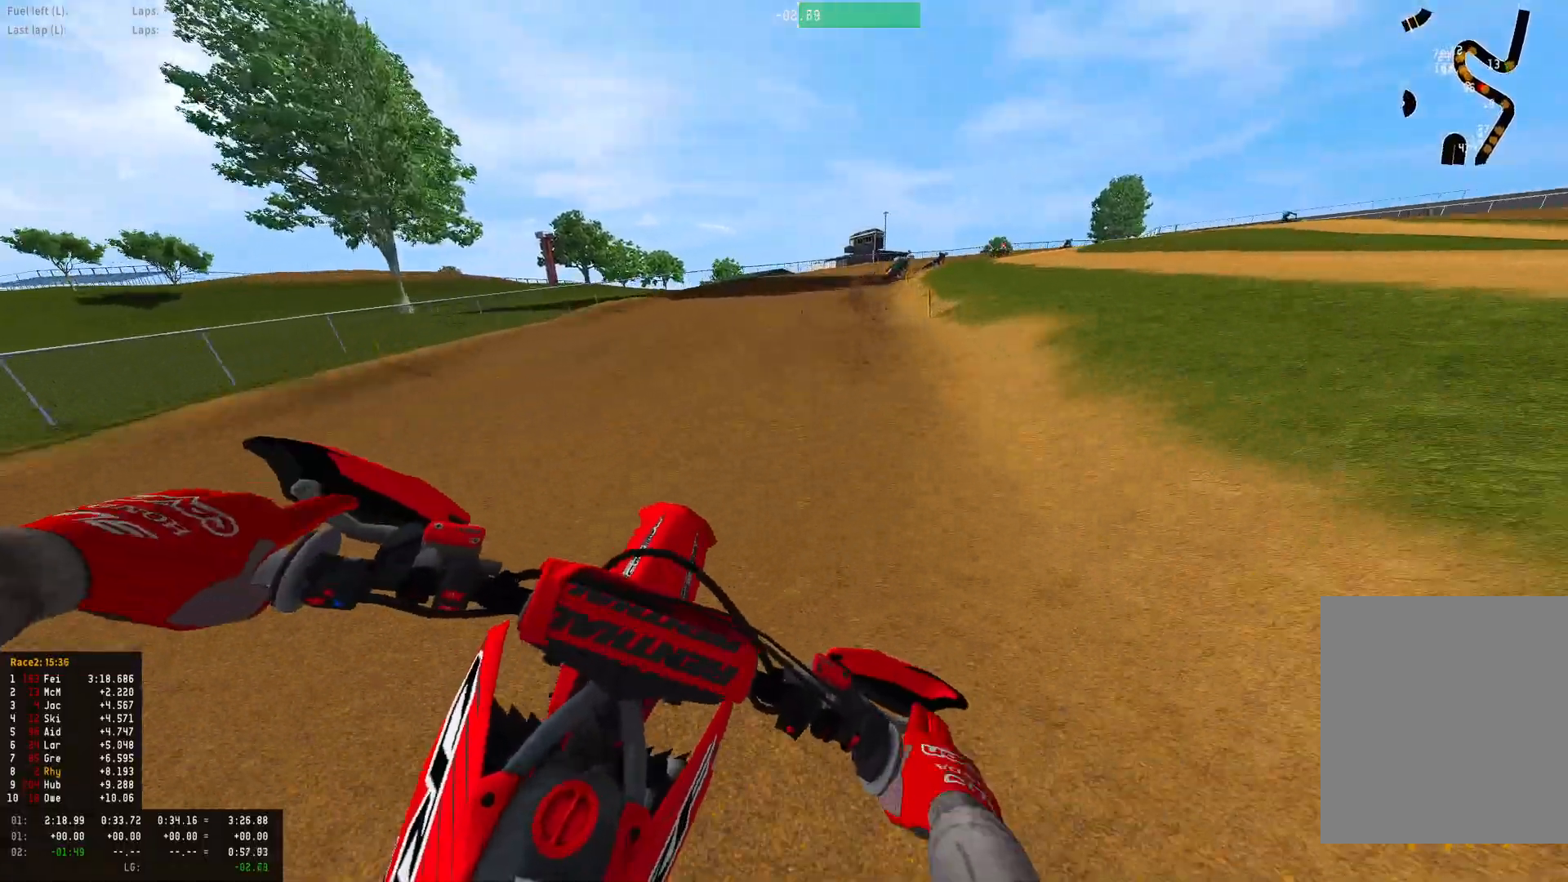
{"buttons": ["R1", "R2"], "left_stick": "right", "right_stick": "center", "events": [[33, "CIRCLE", "down"], [67, "R2", "down"], [100, "CIRCLE", "up"], [167, "R1", "down"]]}
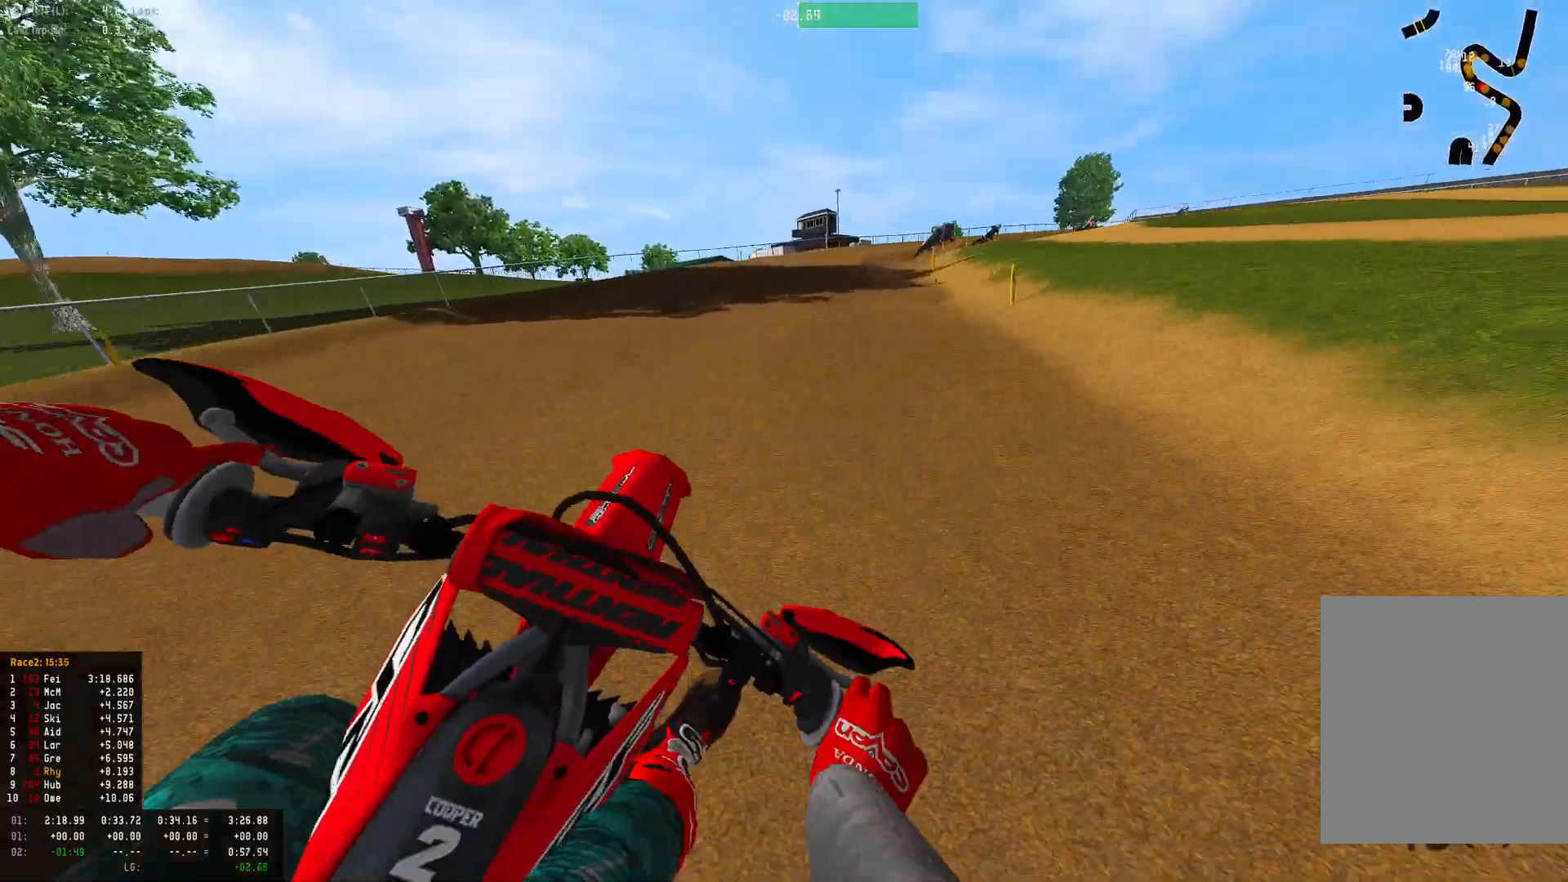
{"buttons": ["R1", "R2"], "left_stick": "right", "right_stick": "down", "events": [[233, "right_stick", "down"]]}
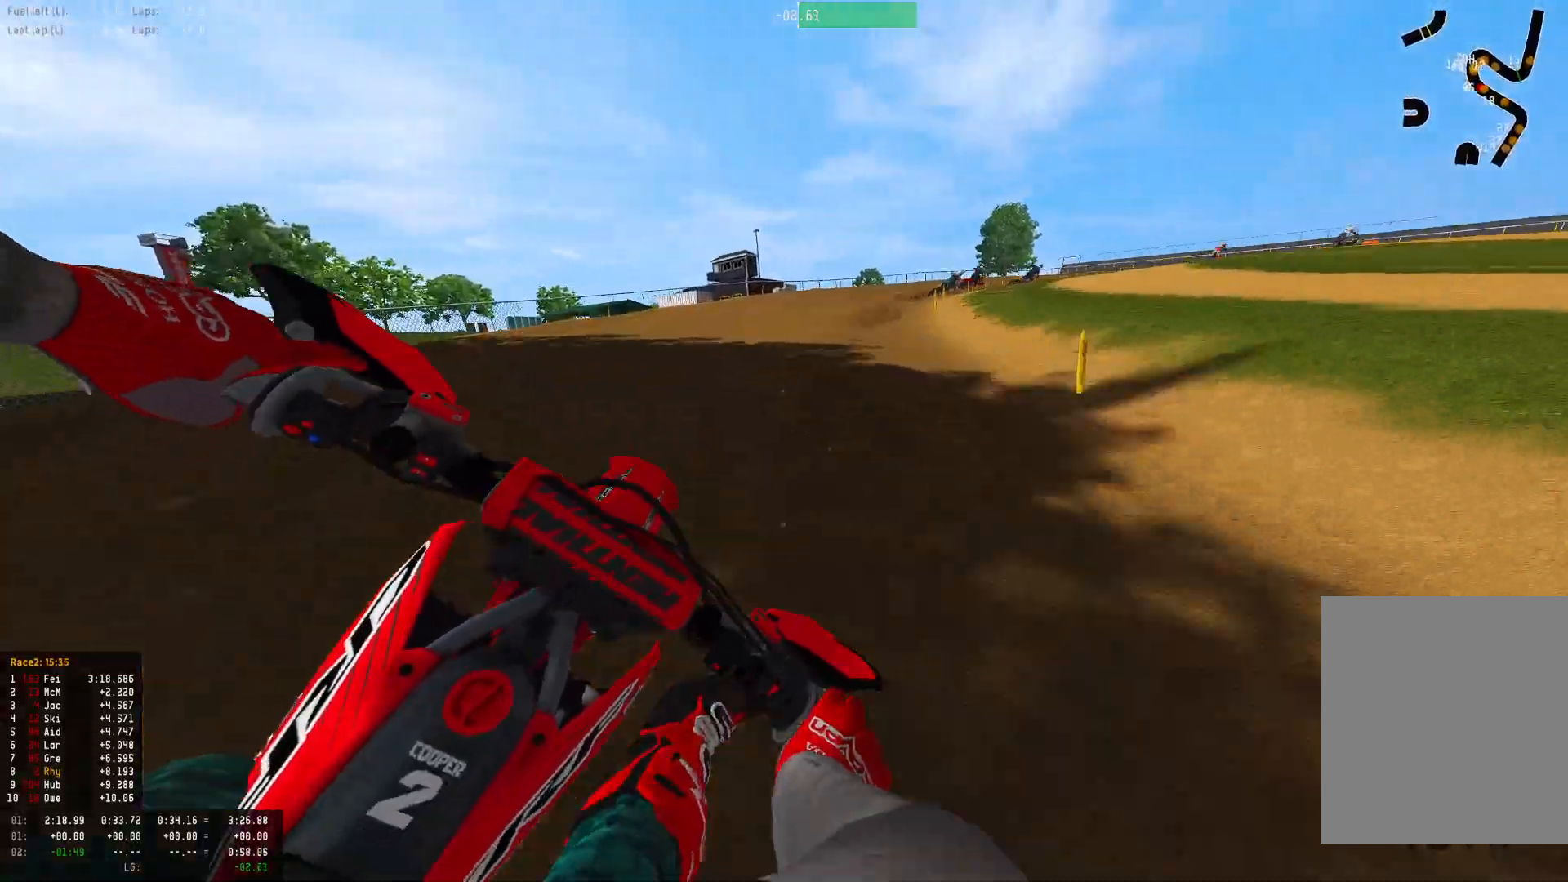
{"buttons": ["R1", "R2"], "left_stick": "right", "right_stick": "center", "events": [[400, "right_stick", "center"]]}
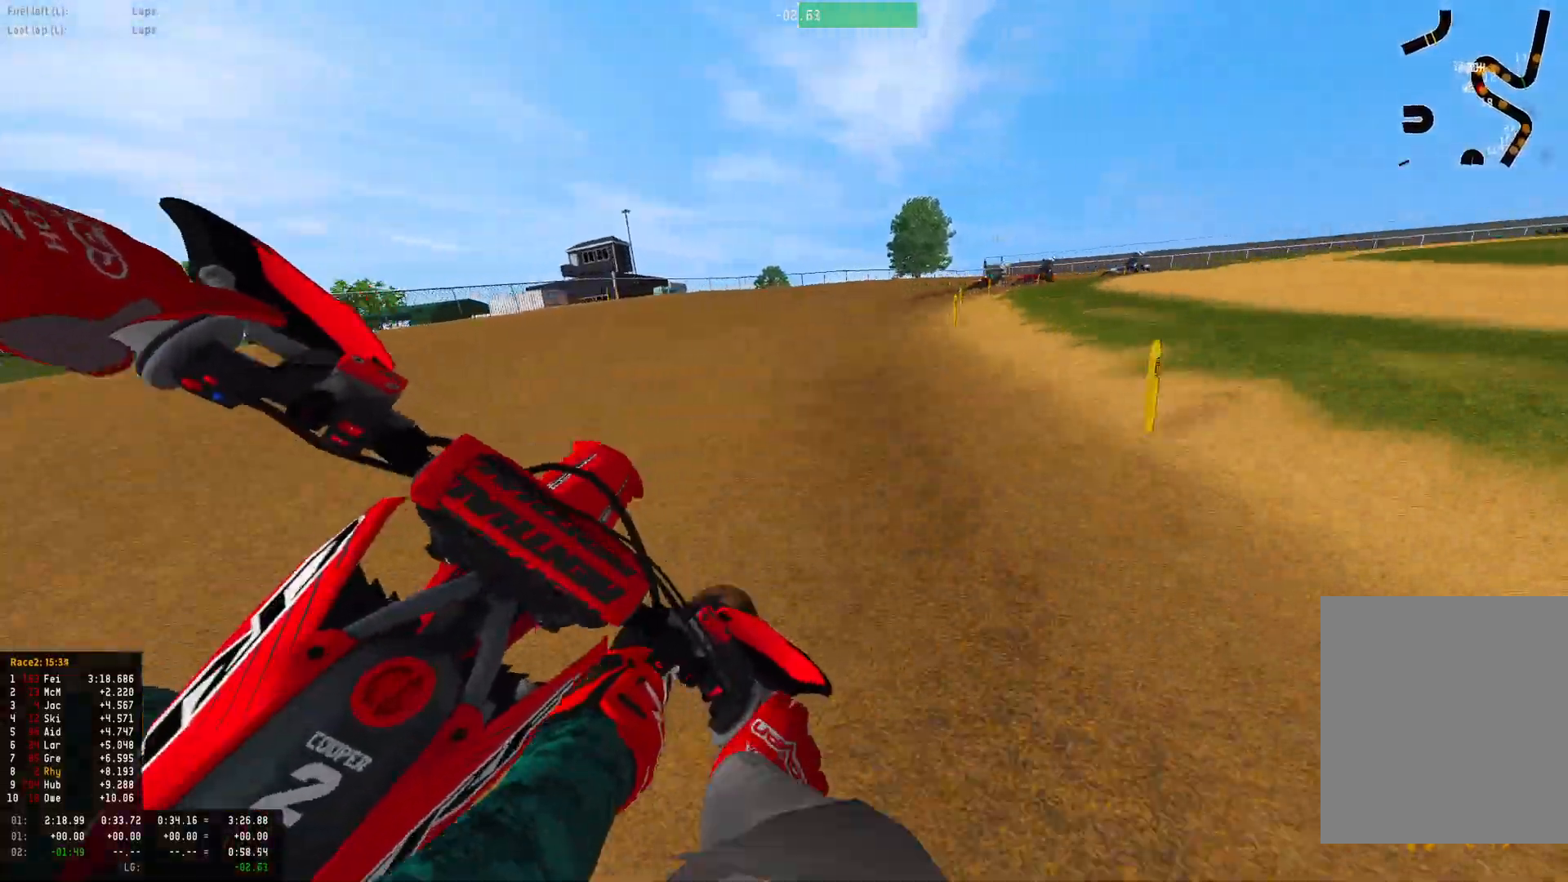
{"buttons": ["R1"], "left_stick": "right", "right_stick": "down", "events": [[67, "CROSS", "down"], [67, "R2", "up"], [133, "CROSS", "up"], [400, "right_stick", "down"]]}
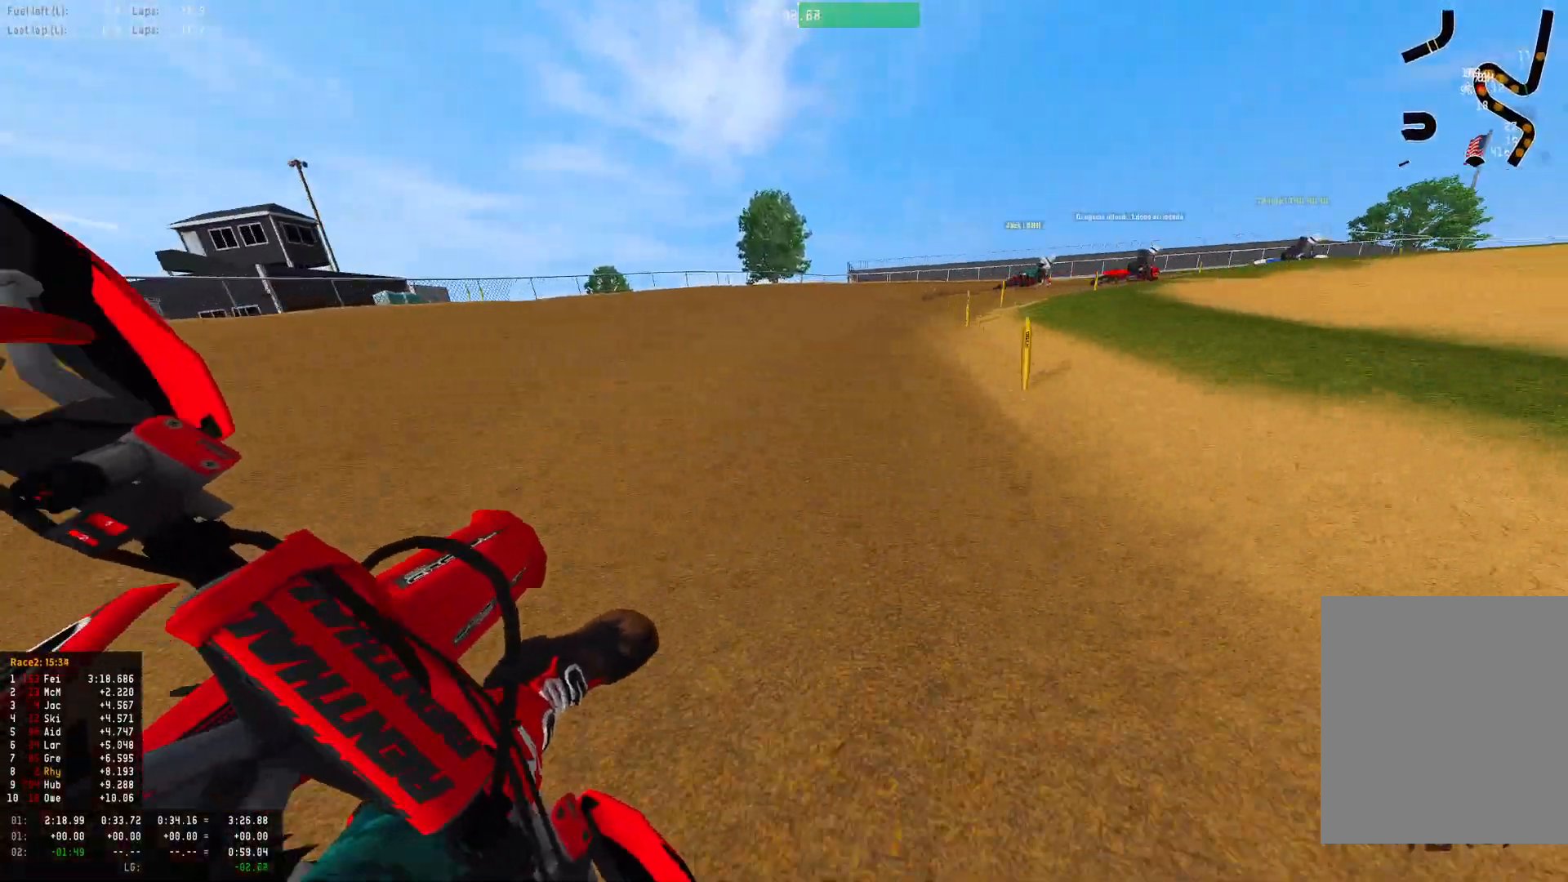
{"buttons": ["R1"], "left_stick": "right", "right_stick": "down", "events": [[400, "R2", "down"], [500, "R2", "up"]]}
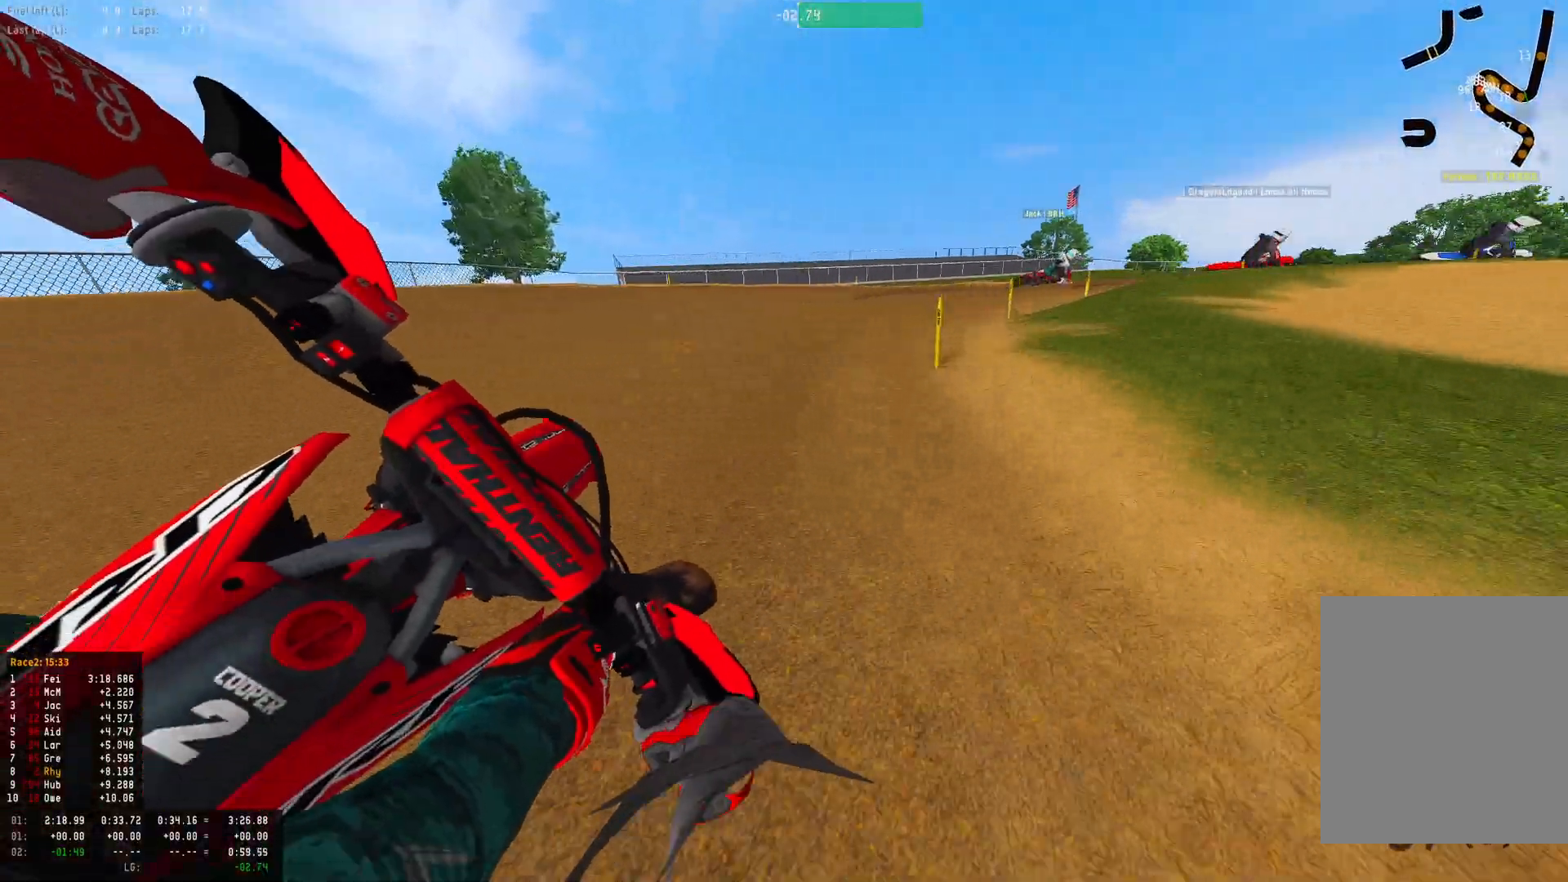
{"buttons": ["R1"], "left_stick": "right", "right_stick": "down", "events": [[367, "R2", "down"], [467, "R2", "up"]]}
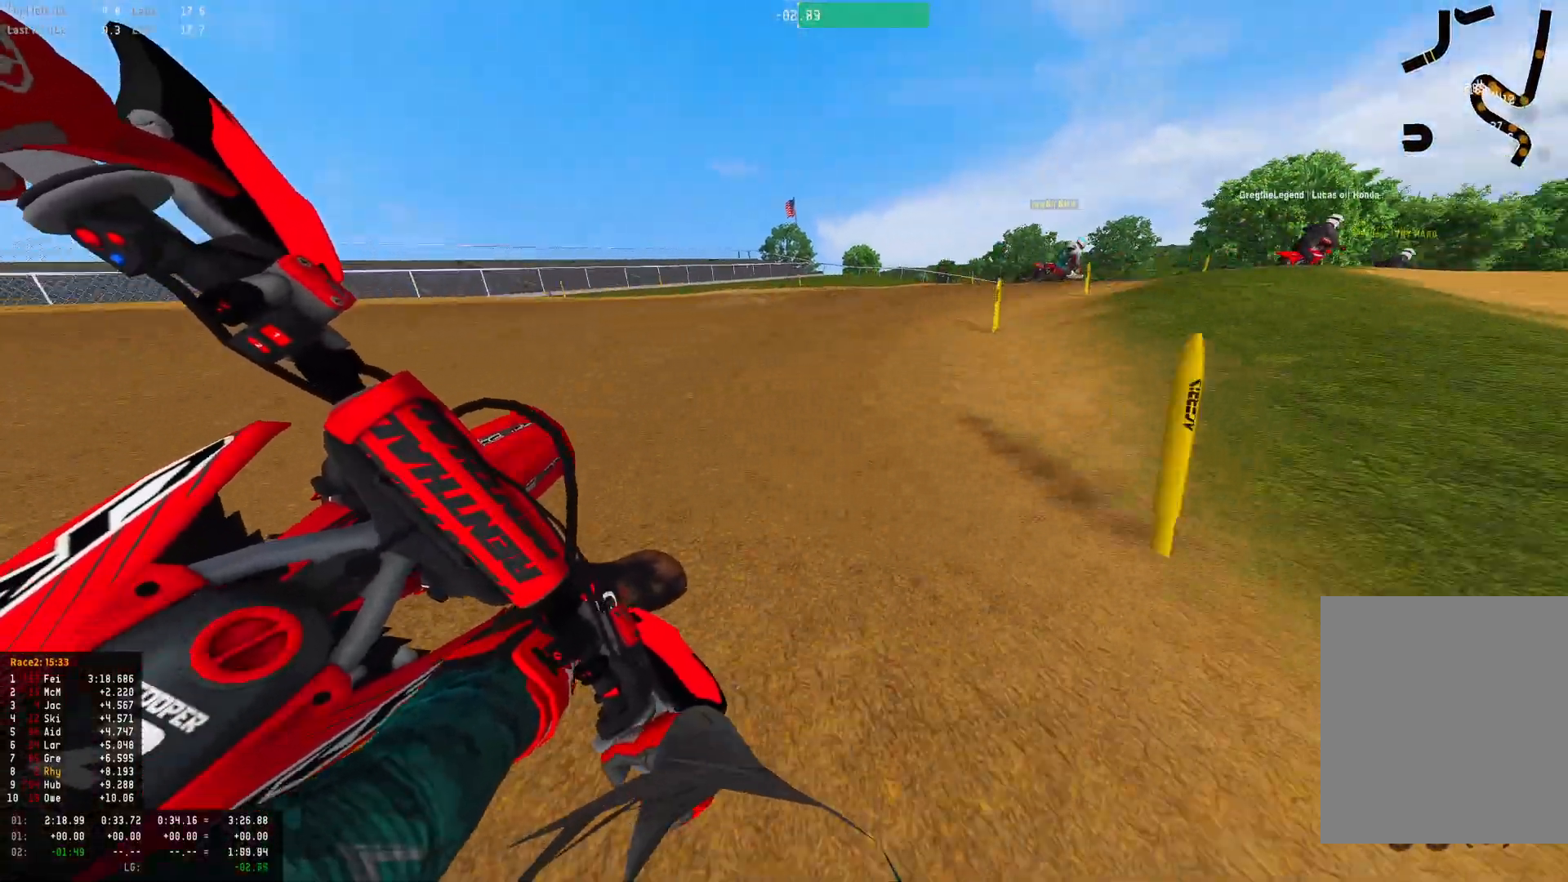
{"buttons": ["R1", "R2"], "left_stick": "right", "right_stick": "down", "events": [[67, "R2", "down"], [200, "R2", "up"], [300, "R2", "down"], [400, "R2", "up"], [500, "R2", "down"]]}
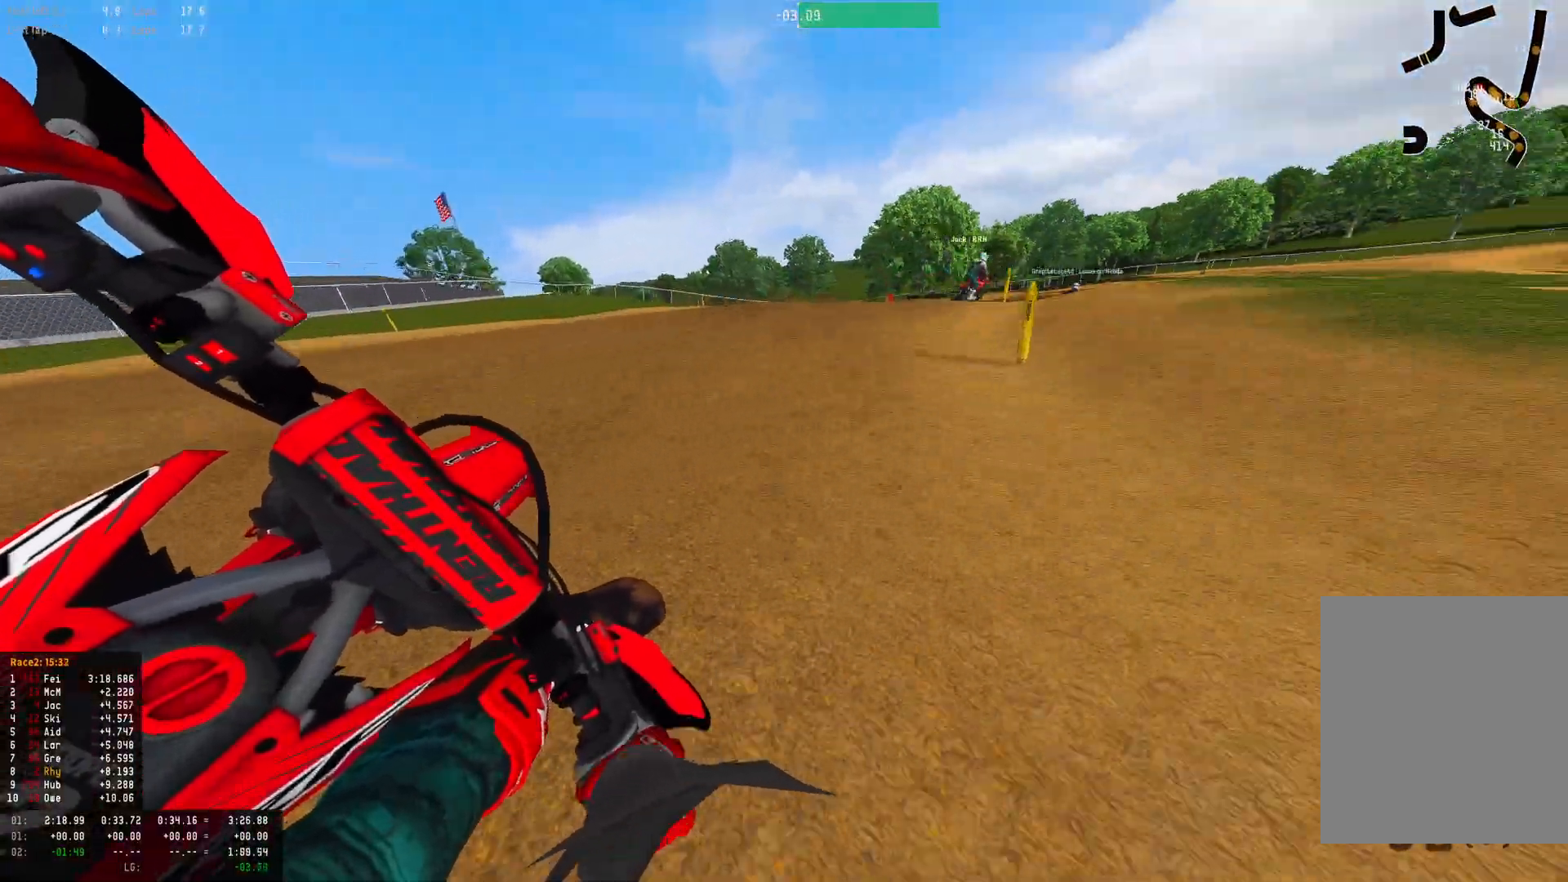
{"buttons": ["R1", "R2"], "left_stick": "right", "right_stick": "down-left", "events": [[500, "right_stick", "down-left"]]}
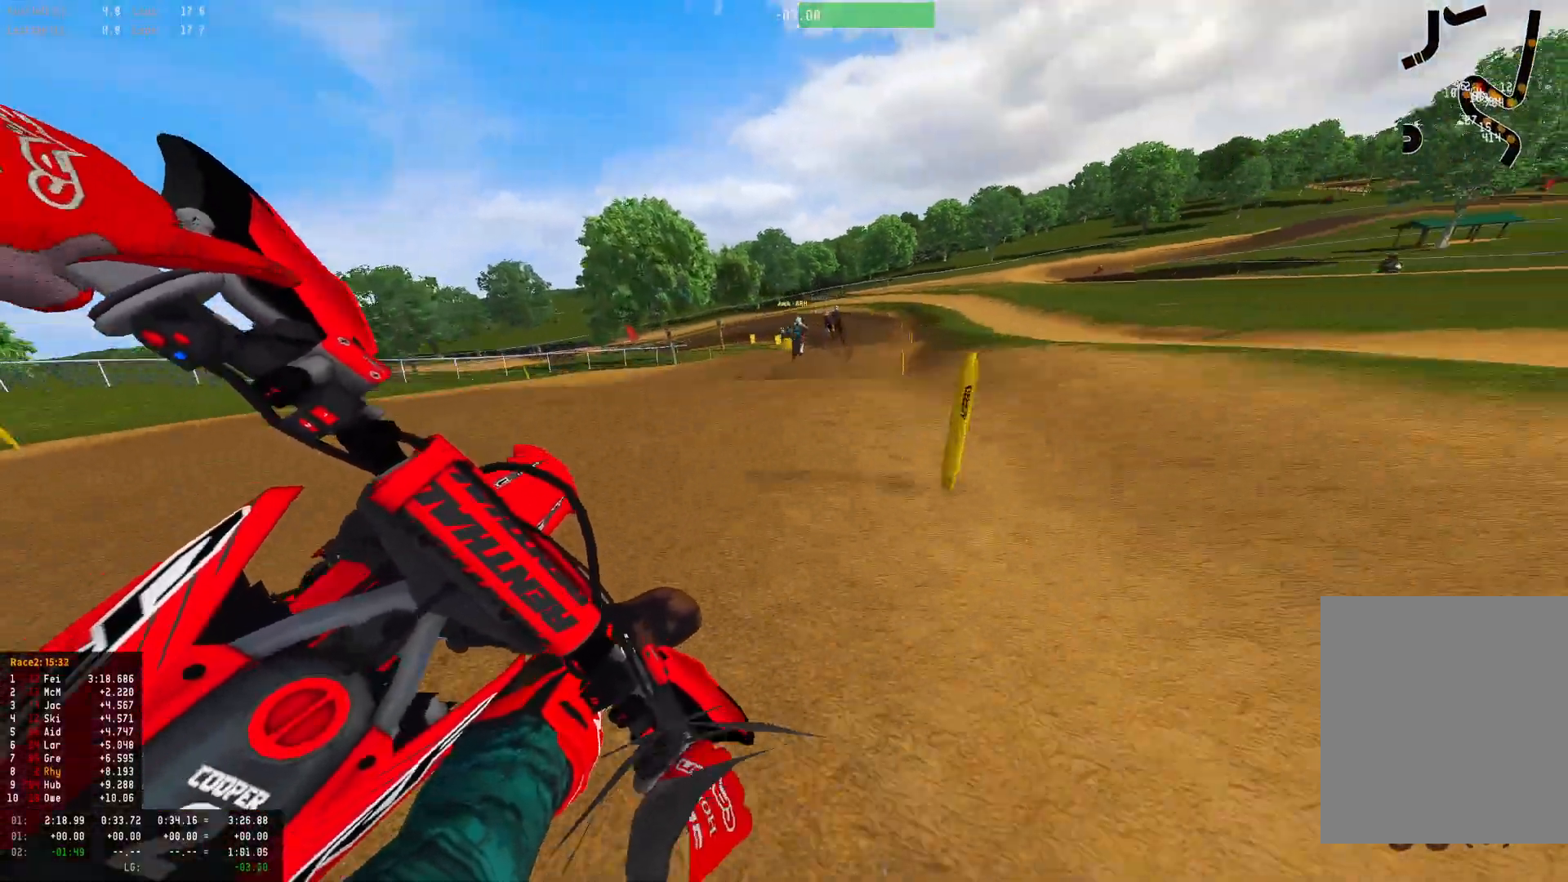
{"buttons": ["R1", "R2"], "left_stick": "left", "right_stick": "down-left", "events": [[167, "left_stick", "center"], [300, "left_stick", "left"]]}
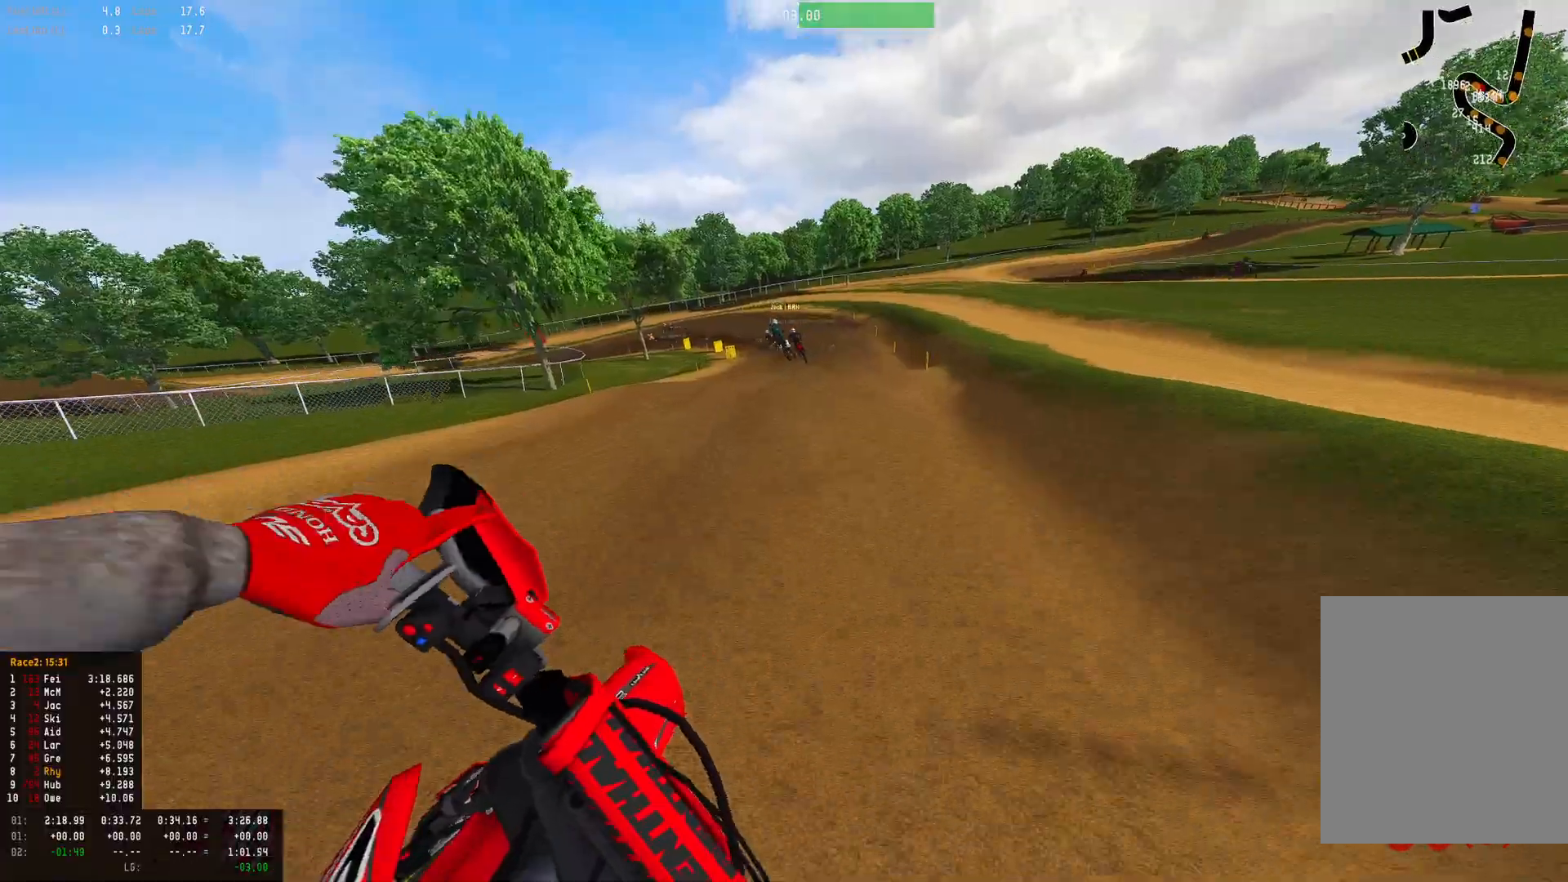
{"buttons": ["R1", "R2"], "left_stick": "up-left", "right_stick": "down", "events": [[67, "right_stick", "center"], [267, "left_stick", "up-left"], [500, "right_stick", "down"]]}
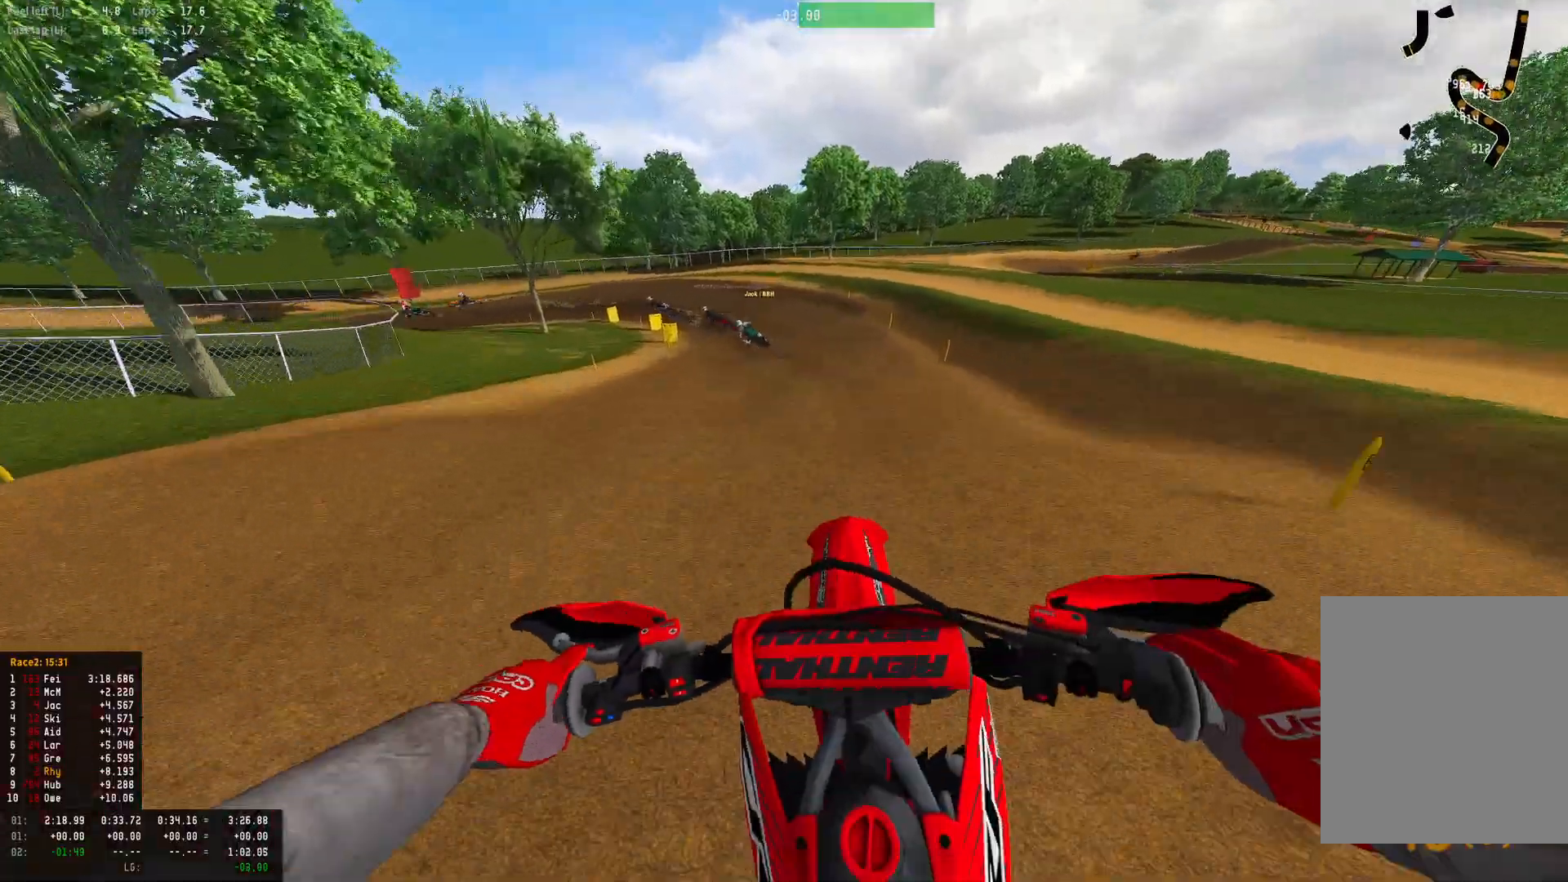
{"buttons": [], "left_stick": "up-left", "right_stick": "center", "events": [[133, "R2", "up"], [267, "R1", "up"], [300, "right_stick", "center"]]}
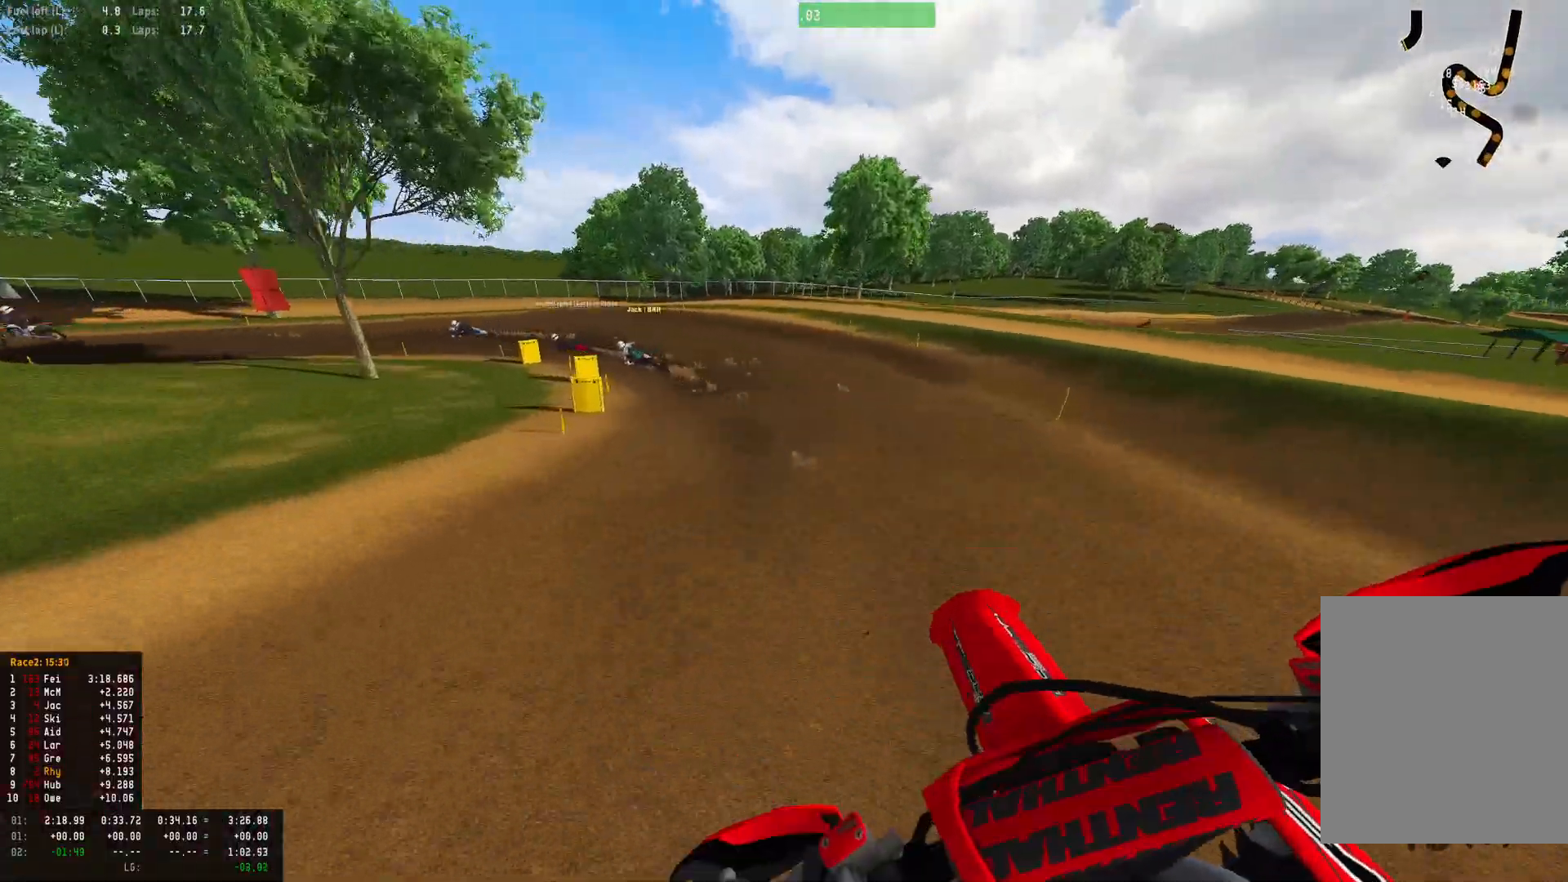
{"buttons": ["R1"], "left_stick": "up-left", "right_stick": "down-right", "events": [[67, "R2", "down"], [167, "R1", "down"], [167, "right_stick", "down"], [333, "R2", "up"], [400, "R2", "down"], [467, "R2", "up"], [467, "right_stick", "down-right"]]}
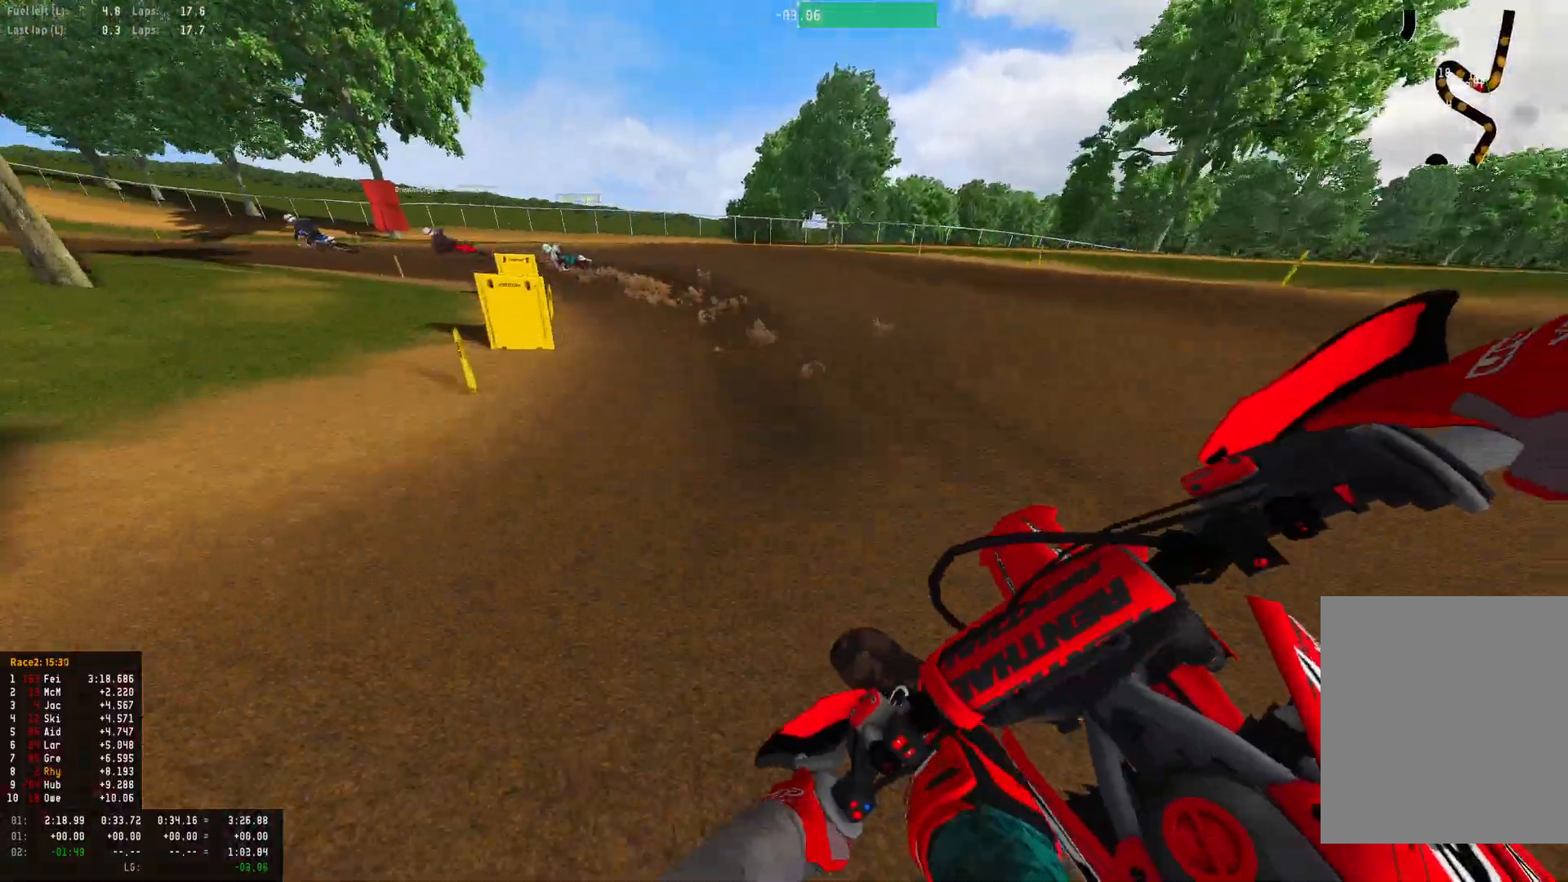
{"buttons": ["R1"], "left_stick": "up-left", "right_stick": "down-right", "events": [[100, "R2", "down"], [167, "left_stick", "left"], [200, "R2", "up"], [267, "left_stick", "up-left"], [333, "R2", "down"], [467, "R2", "up"]]}
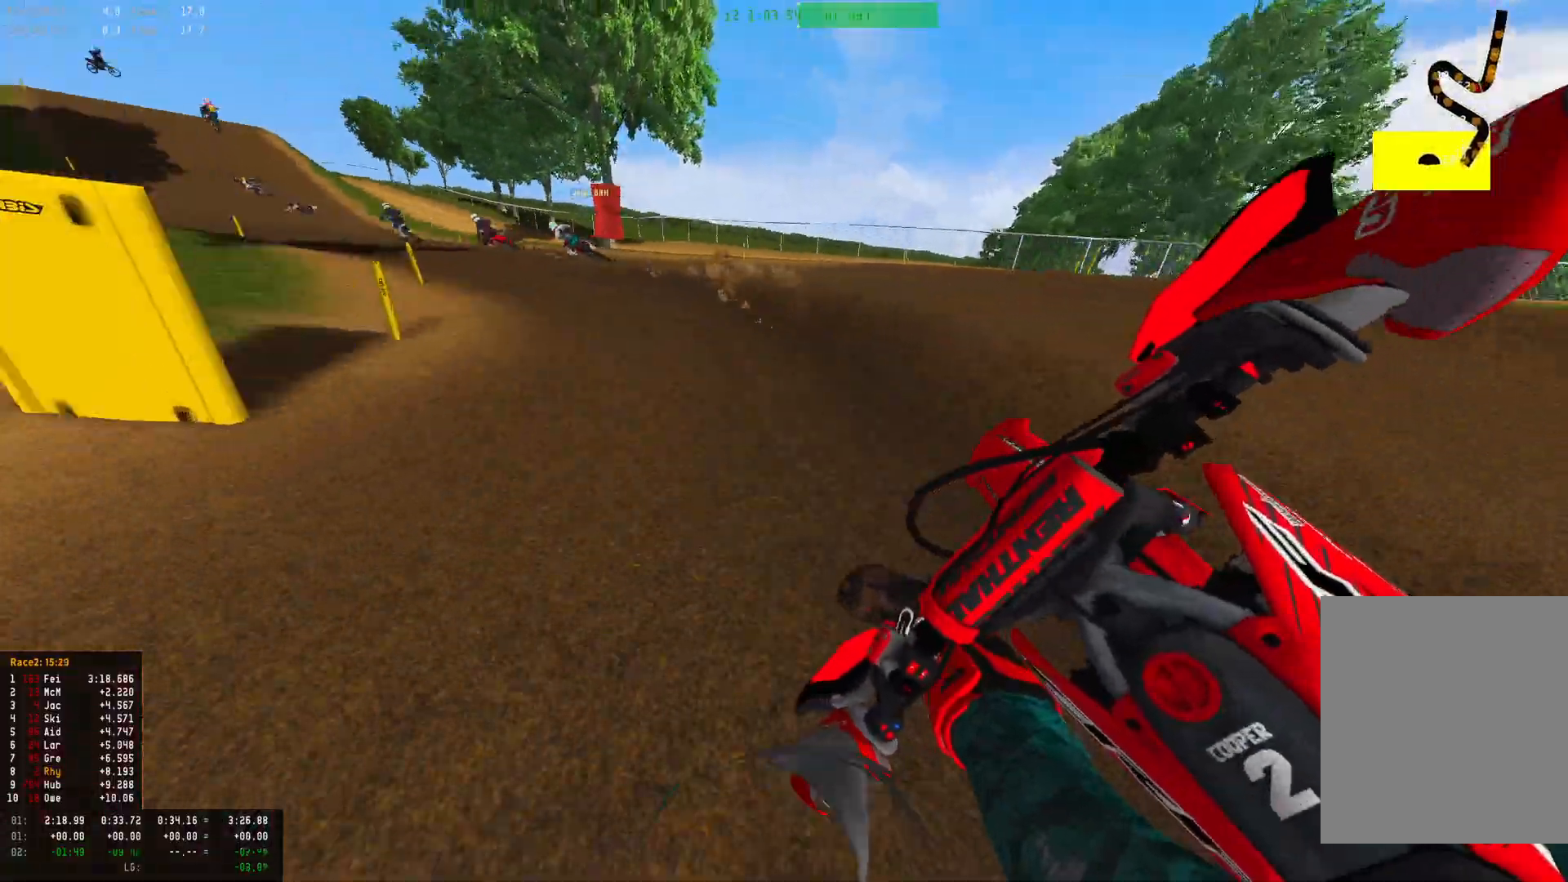
{"buttons": ["R1", "R2"], "left_stick": "left", "right_stick": "down", "events": [[33, "R2", "down"], [400, "right_stick", "down"], [467, "left_stick", "left"]]}
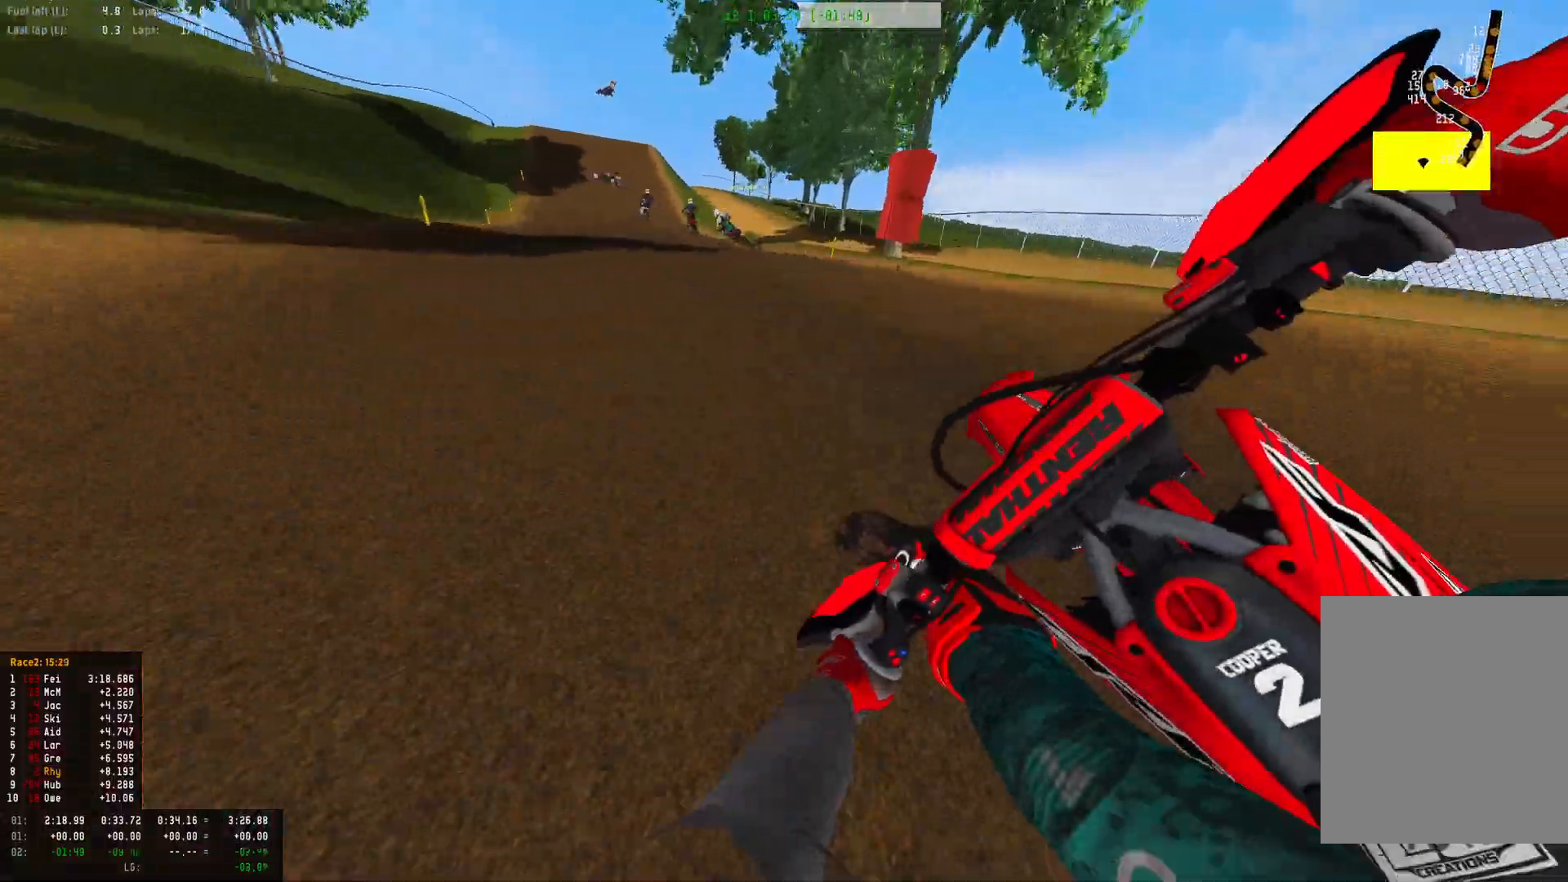
{"buttons": ["R1", "R2"], "left_stick": "up-left", "right_stick": "down", "events": [[133, "left_stick", "up-left"]]}
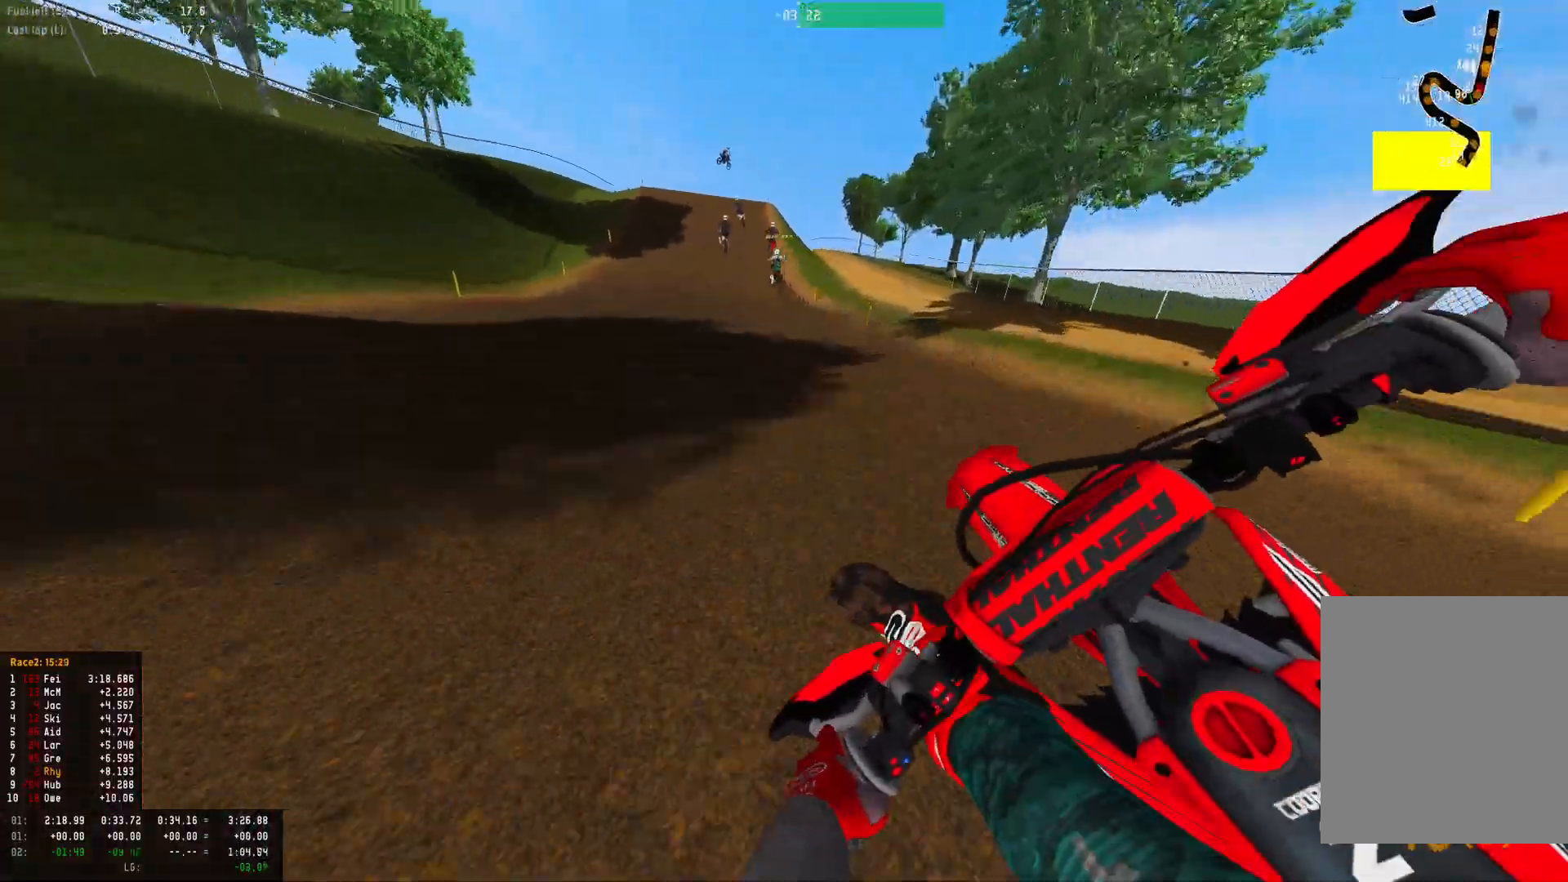
{"buttons": ["R1", "R2"], "left_stick": "center", "right_stick": "down", "events": [[367, "left_stick", "center"]]}
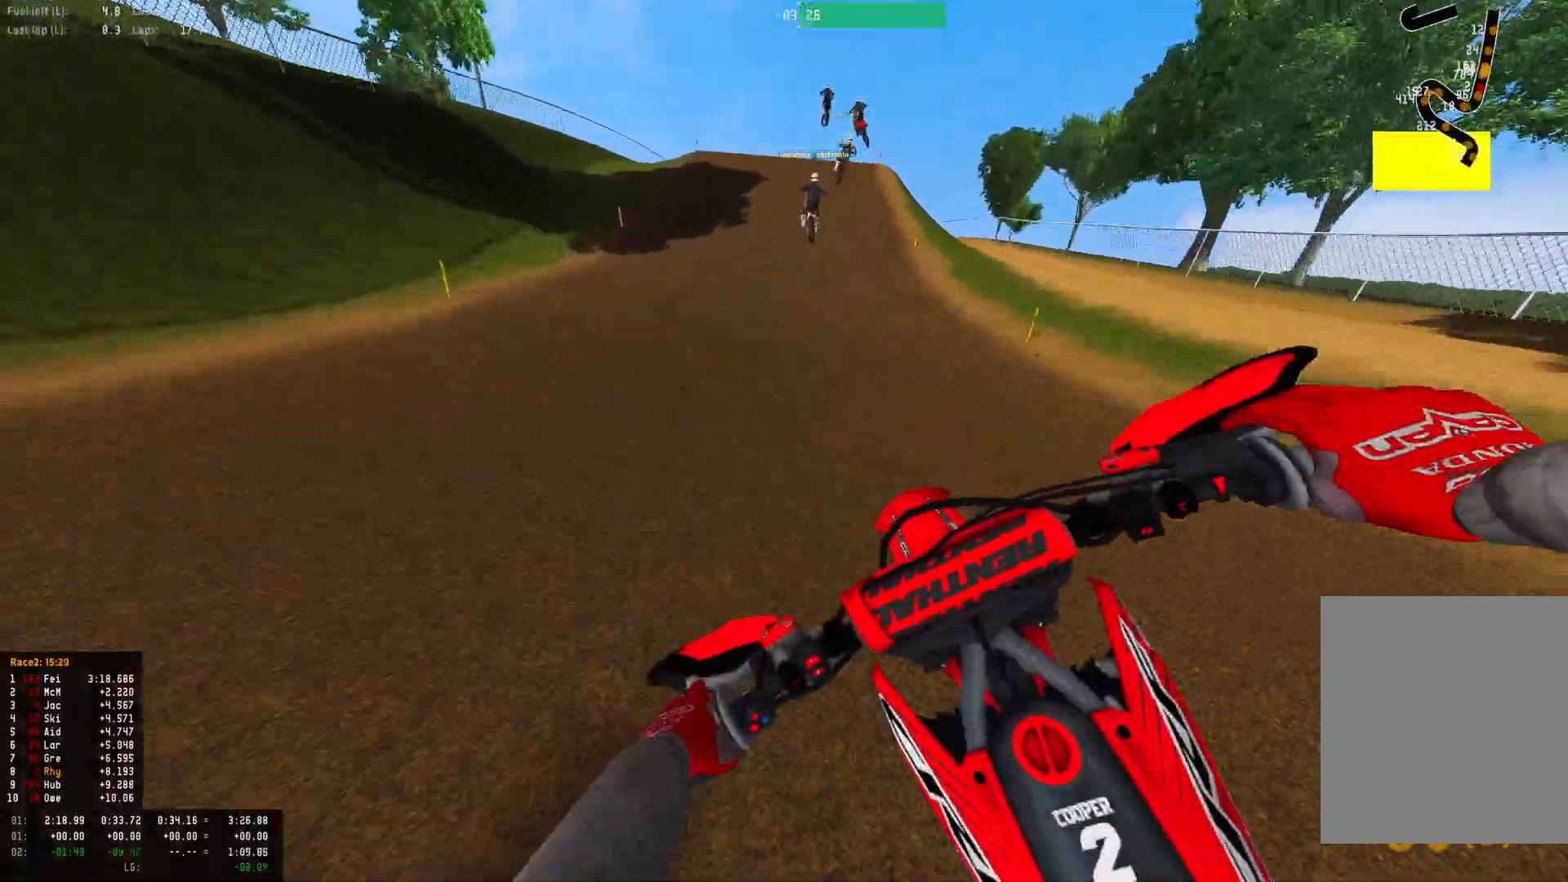
{"buttons": ["R1", "R2"], "left_stick": "right", "right_stick": "down", "events": [[100, "left_stick", "right"], [233, "left_stick", "center"], [500, "left_stick", "right"]]}
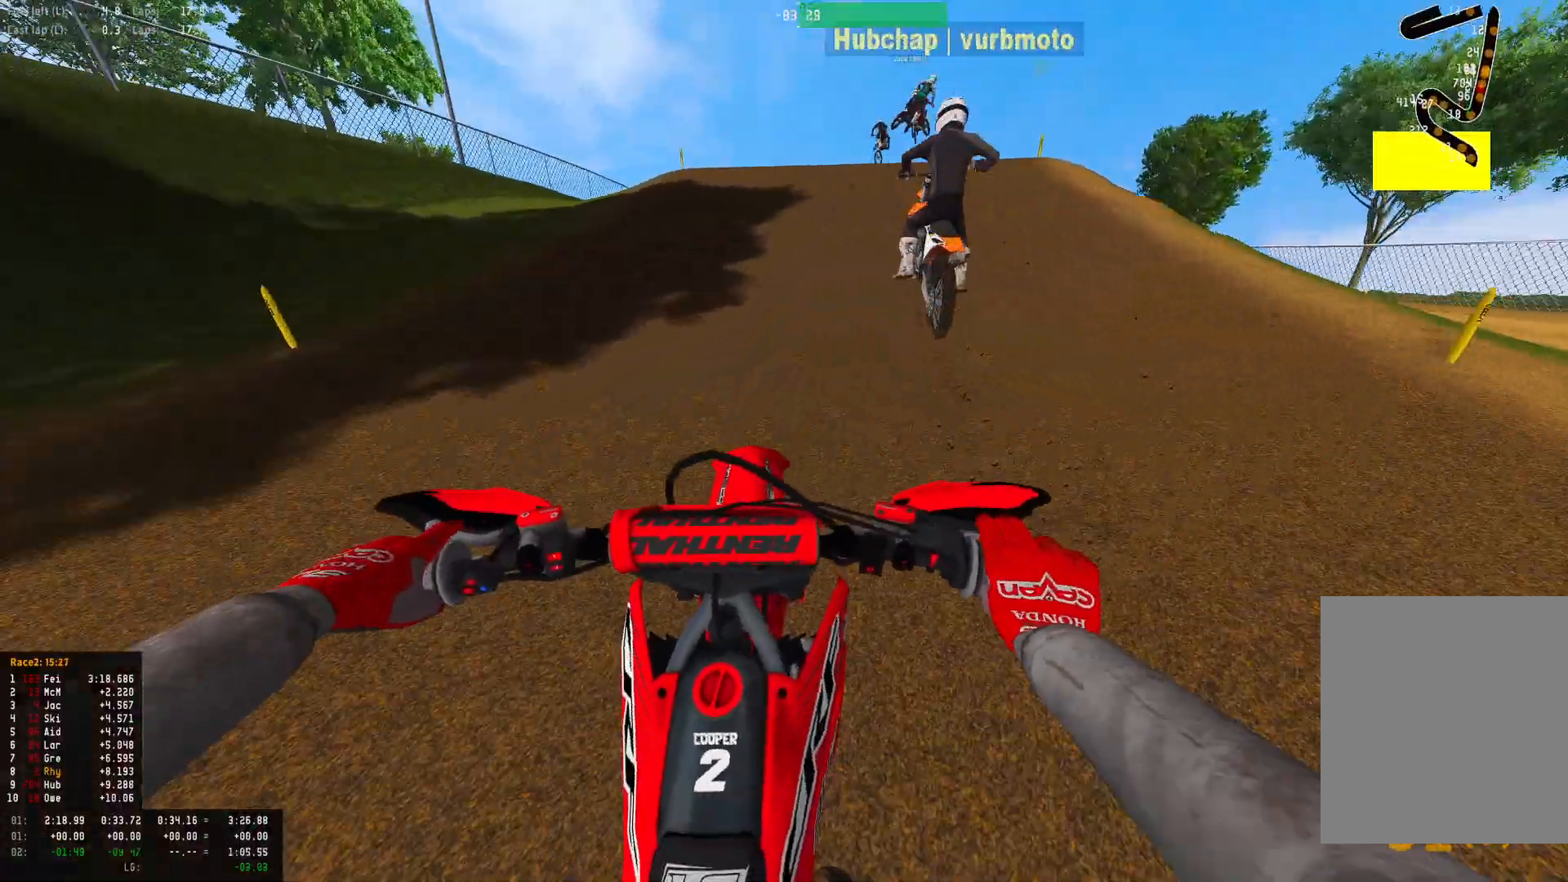
{"buttons": ["R1", "R2"], "left_stick": "center", "right_stick": "down-left", "events": [[33, "right_stick", "down-right"], [167, "R2", "up"], [267, "R2", "down"], [500, "left_stick", "center"], [500, "right_stick", "down-left"]]}
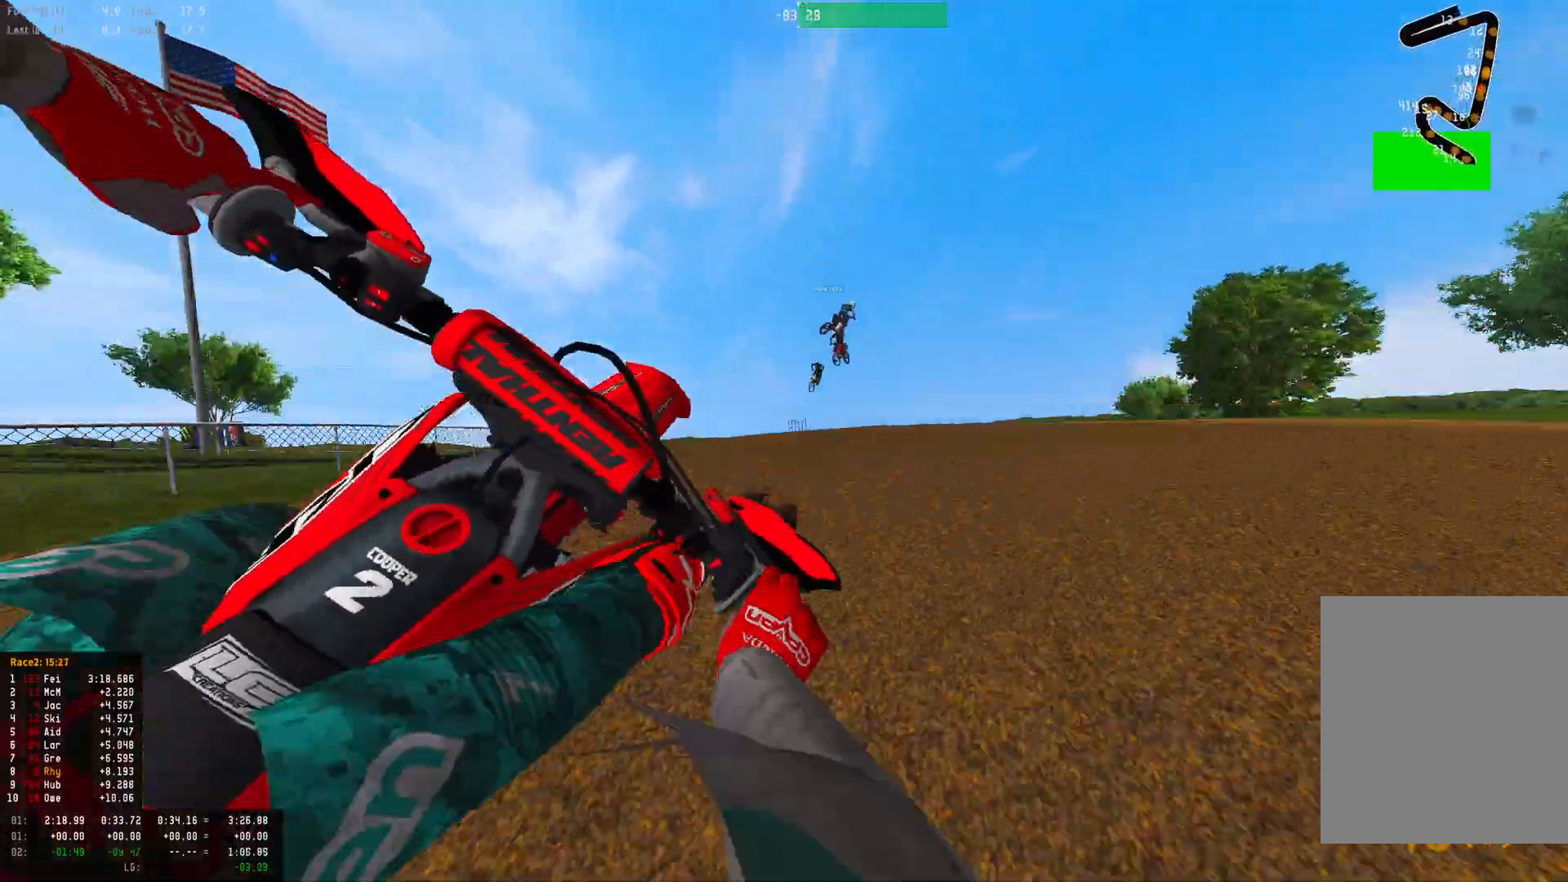
{"buttons": [], "left_stick": "left", "right_stick": "up-left", "events": [[67, "left_stick", "left"], [100, "R1", "up"], [167, "right_stick", "left"], [200, "R2", "up"], [300, "right_stick", "up-left"]]}
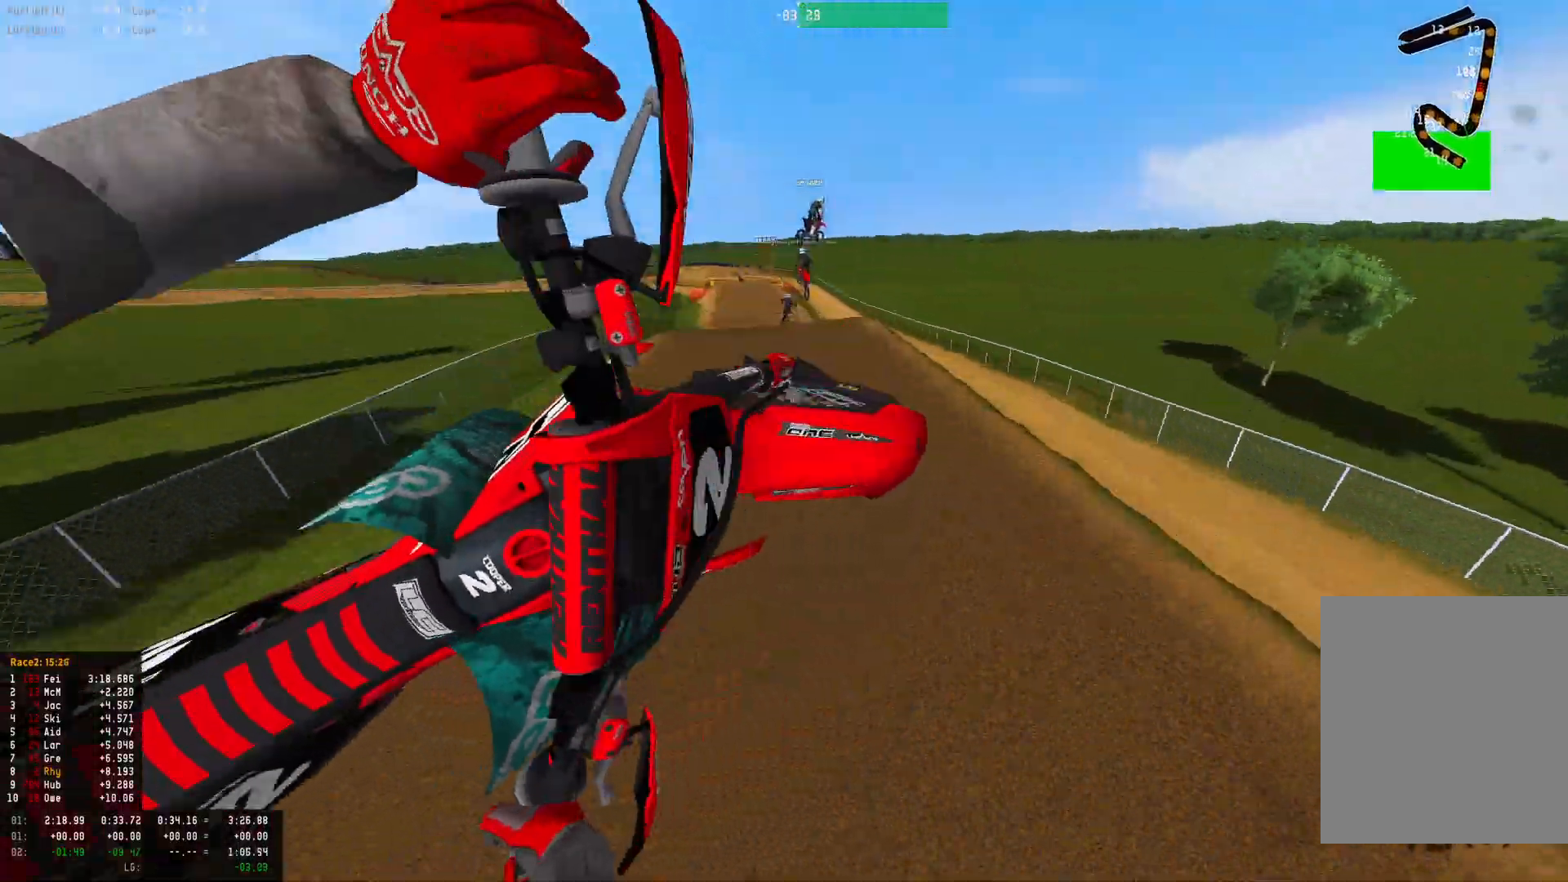
{"buttons": ["L1", "L2"], "left_stick": "left", "right_stick": "center", "events": [[67, "L1", "down"], [67, "right_stick", "up"], [100, "L2", "down"], [267, "right_stick", "center"]]}
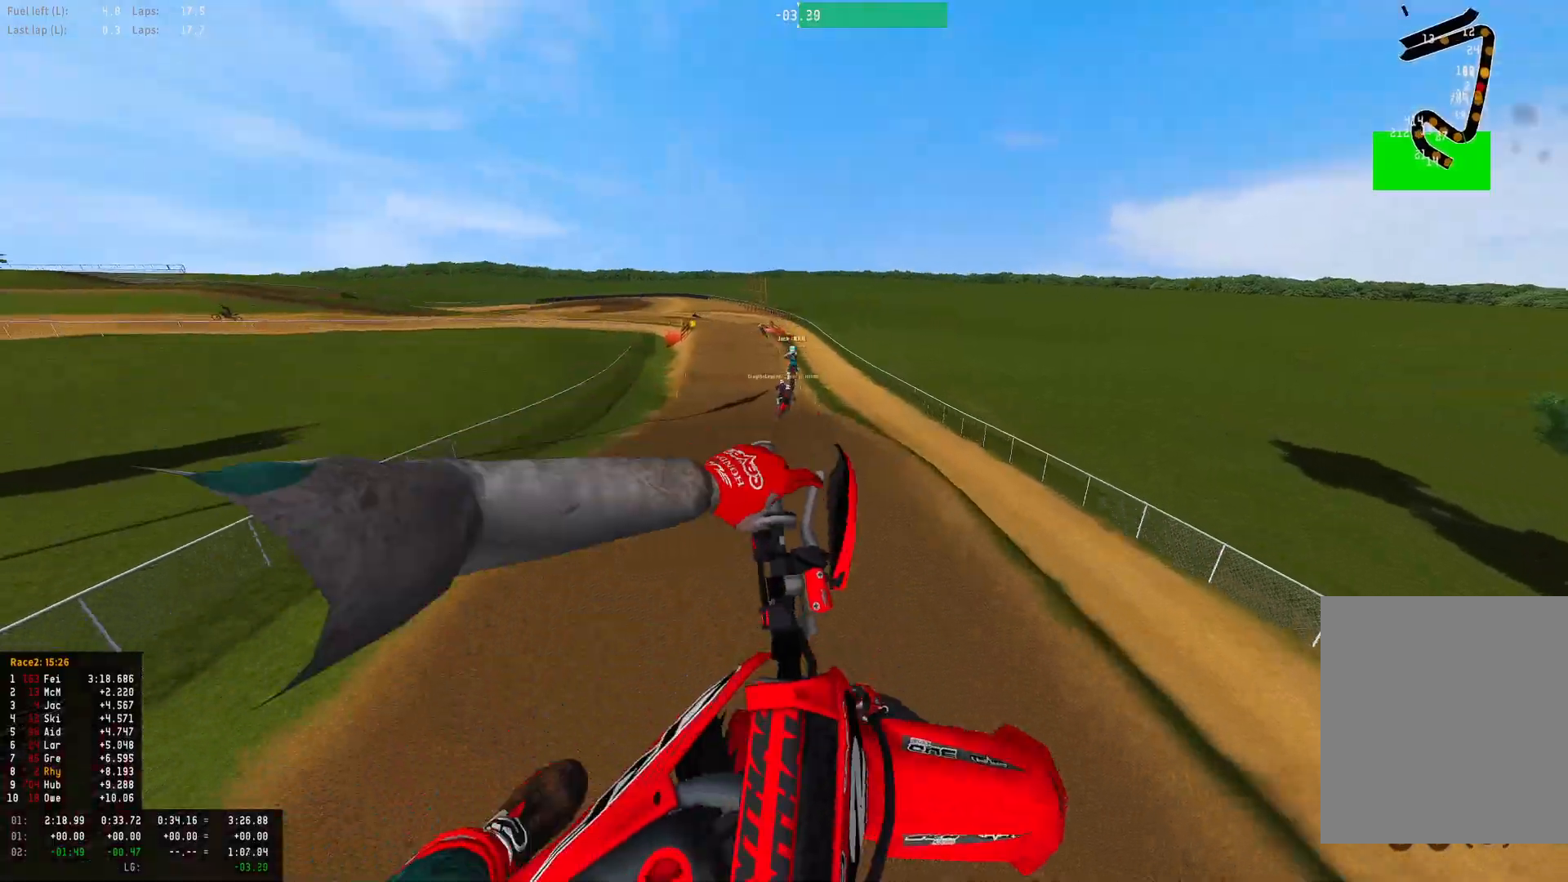
{"buttons": ["R2"], "left_stick": "right", "right_stick": "up", "events": [[33, "L1", "up"], [33, "L2", "up"], [33, "left_stick", "center"], [200, "left_stick", "right"], [233, "R2", "down"], [300, "right_stick", "up"]]}
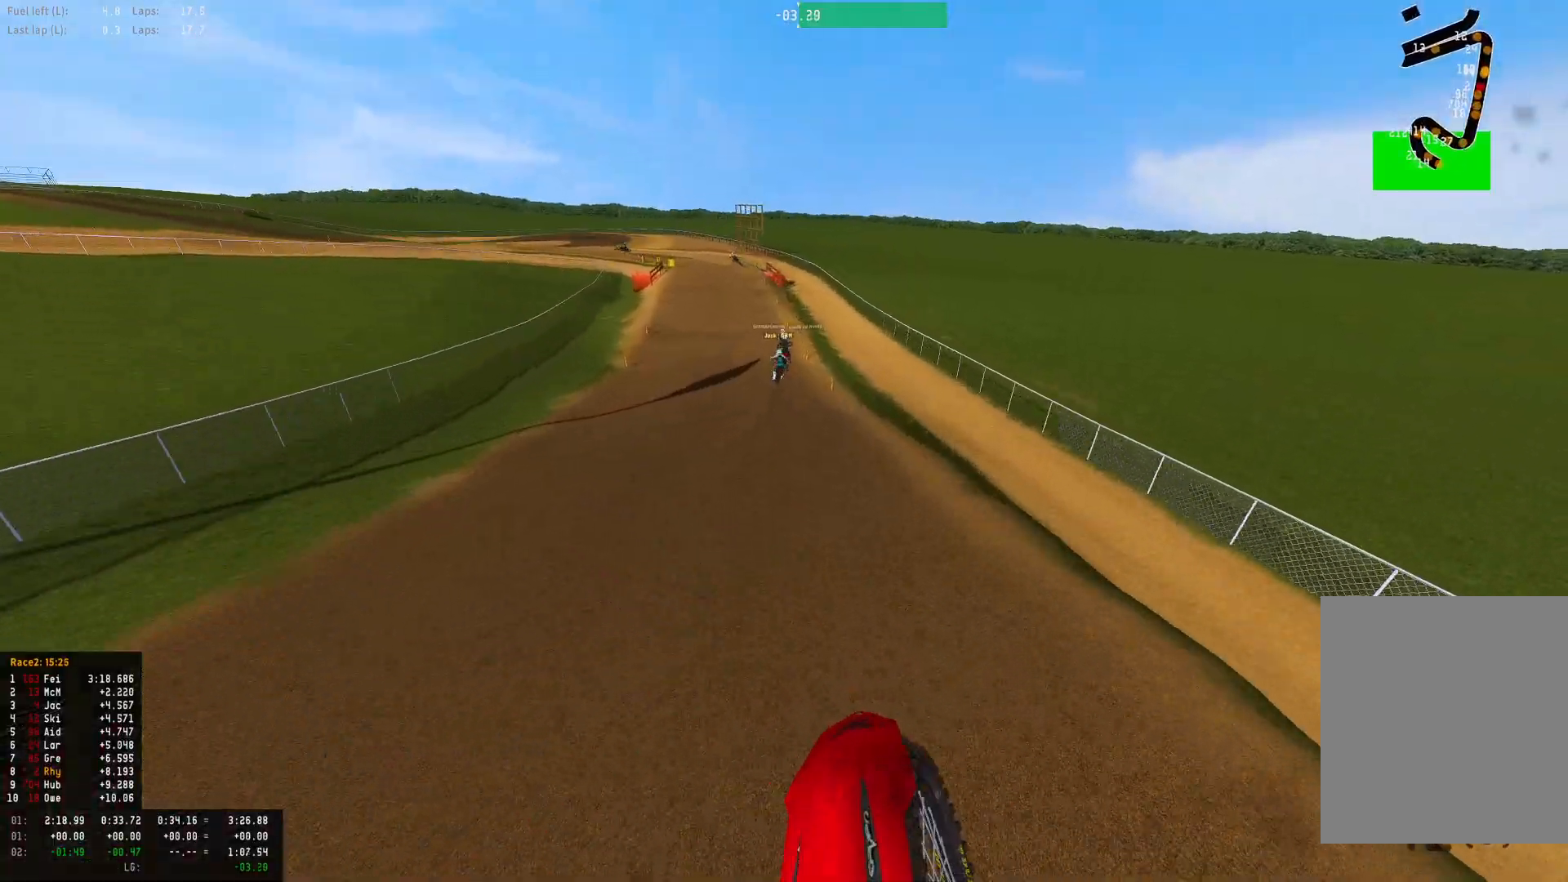
{"buttons": ["R1", "R2"], "left_stick": "center", "right_stick": "center", "events": [[200, "R1", "down"], [367, "left_stick", "center"], [367, "right_stick", "center"]]}
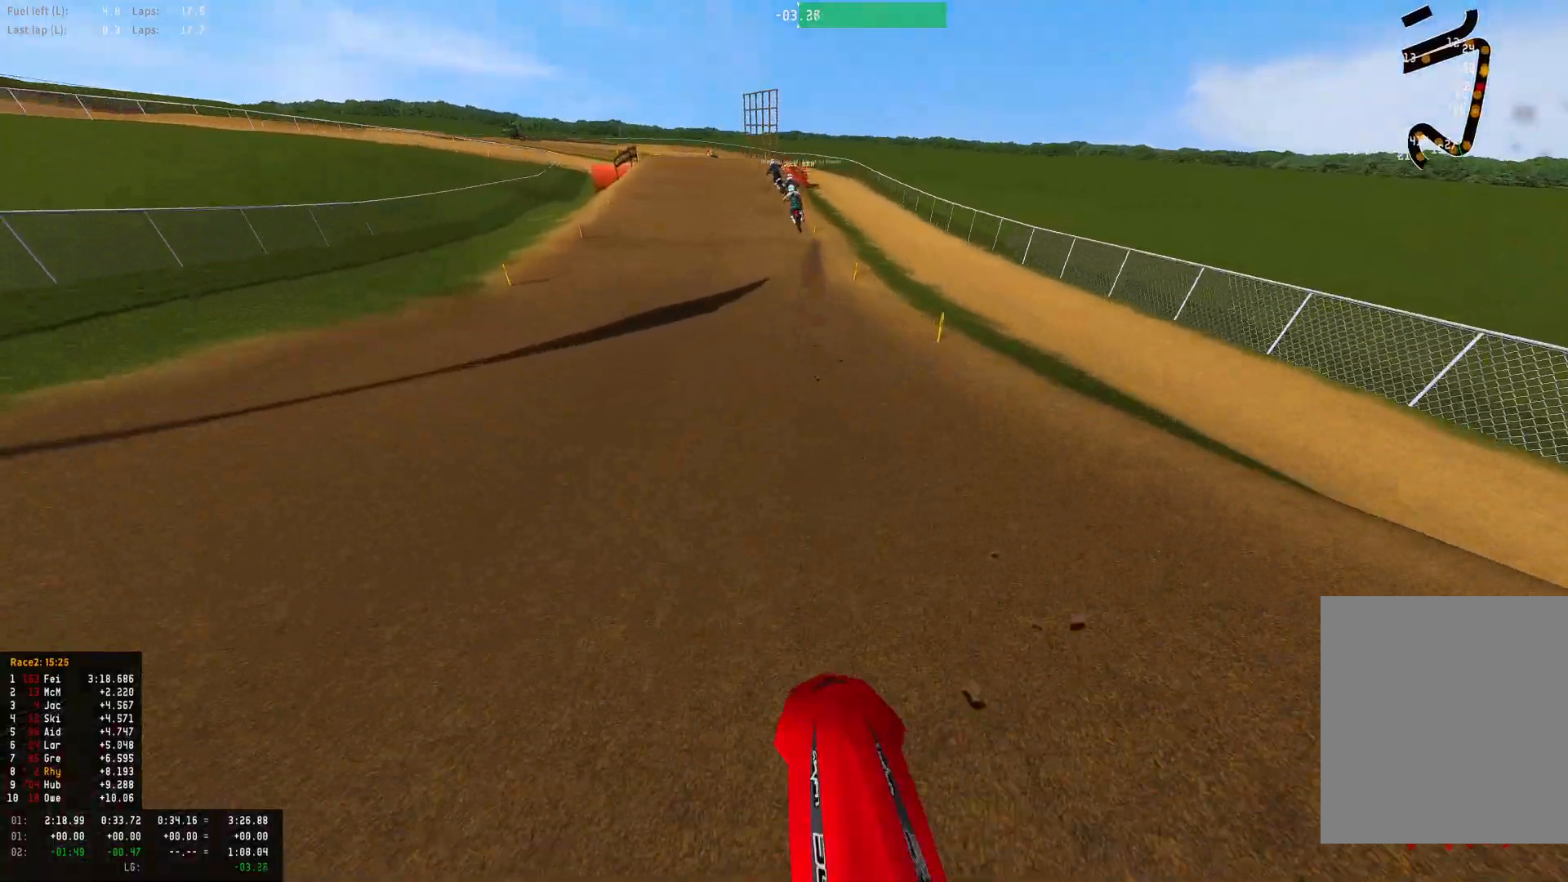
{"buttons": ["R1", "R2"], "left_stick": "center", "right_stick": "down", "events": [[467, "right_stick", "down"]]}
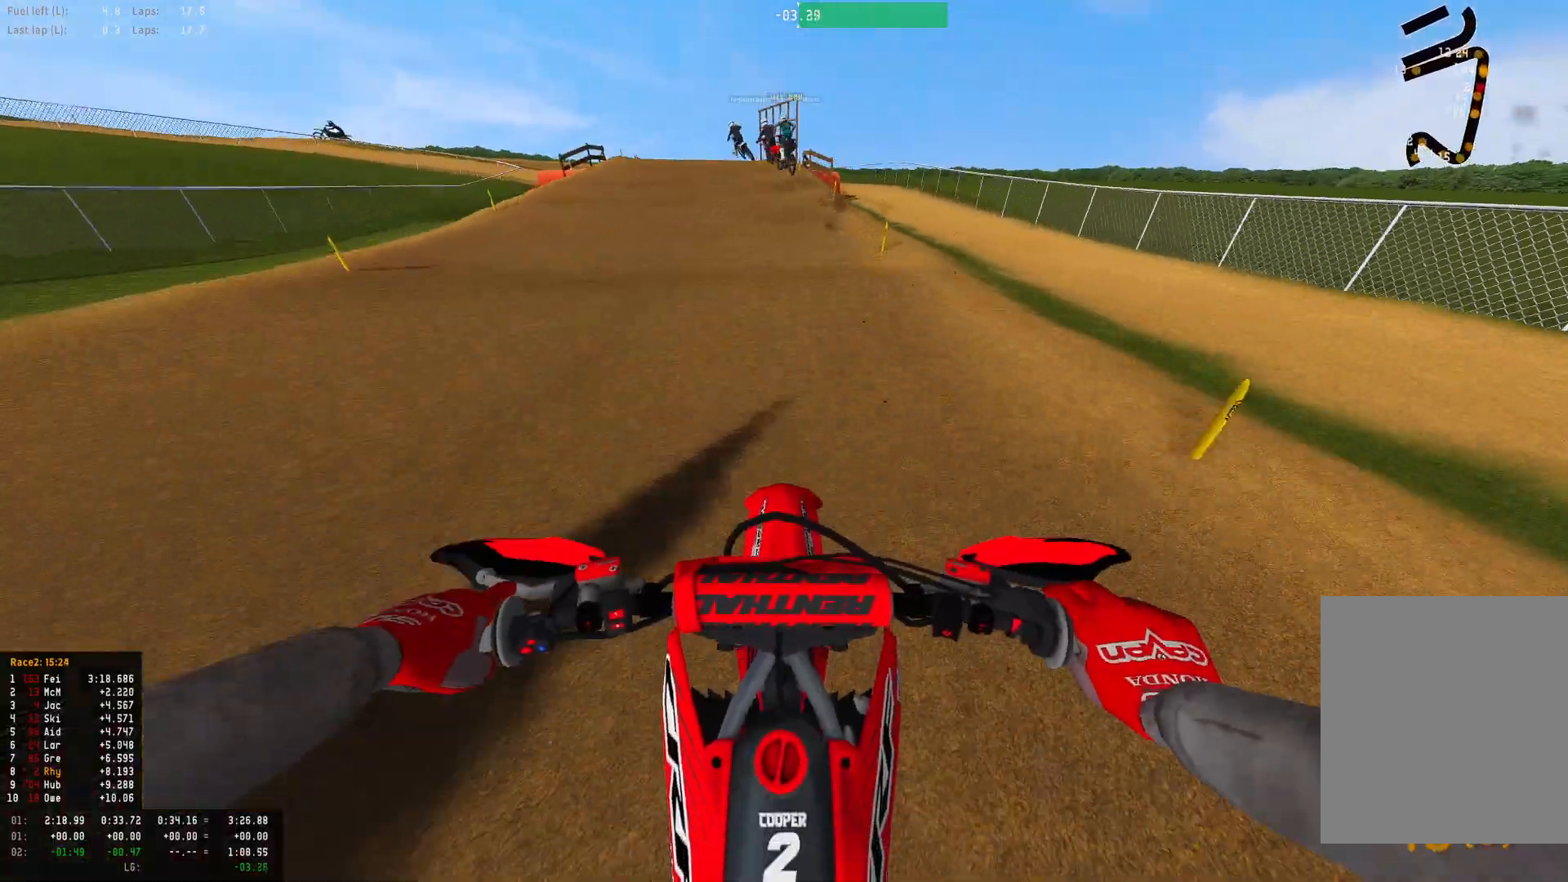
{"buttons": ["R1"], "left_stick": "up-left", "right_stick": "down", "events": [[200, "R2", "up"], [233, "L2", "down"], [267, "left_stick", "up-left"], [367, "L2", "up"]]}